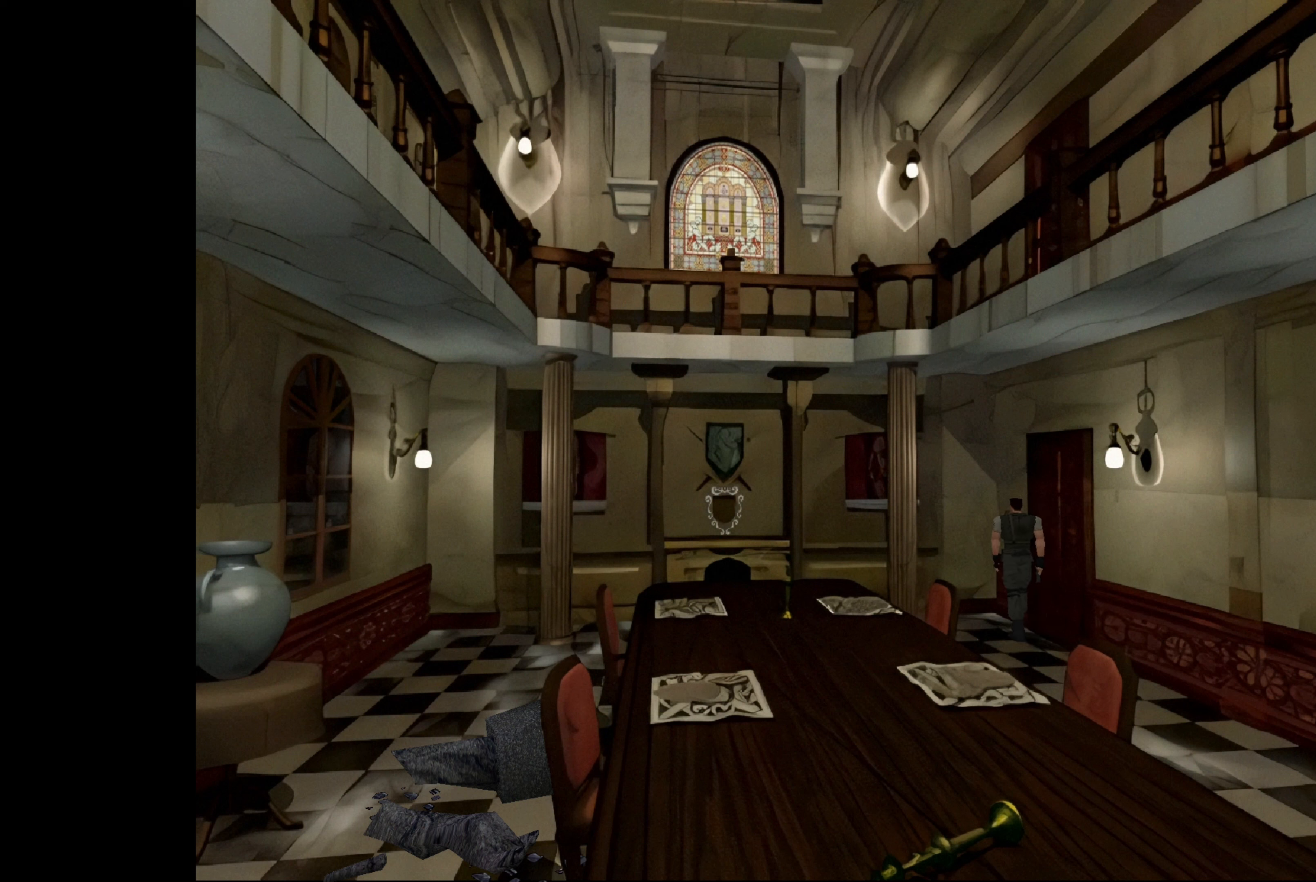
Gameplay with a controller (PlayStation layout); each line is a JSON object with the inputs held at the frame after it. "events" lists button and stick changes between this image and that frame as [ms after this image, input, new state], when the widget could be followed in between. Not read: L2 L3 R2 R3.
{"buttons": [], "left_stick": "right", "right_stick": "center", "events": [[333, "left_stick", "right"]]}
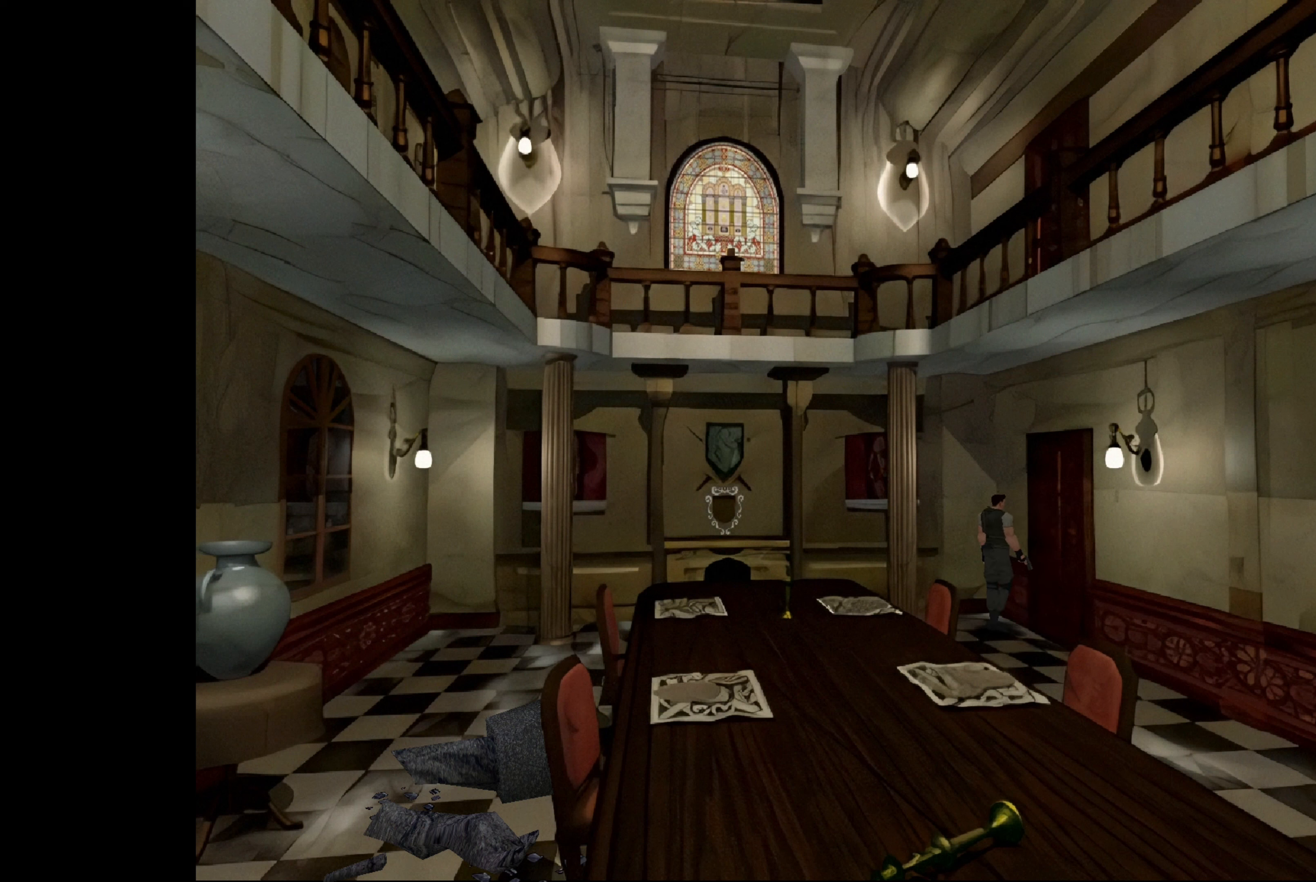
{"buttons": [], "left_stick": "right", "right_stick": "center", "events": []}
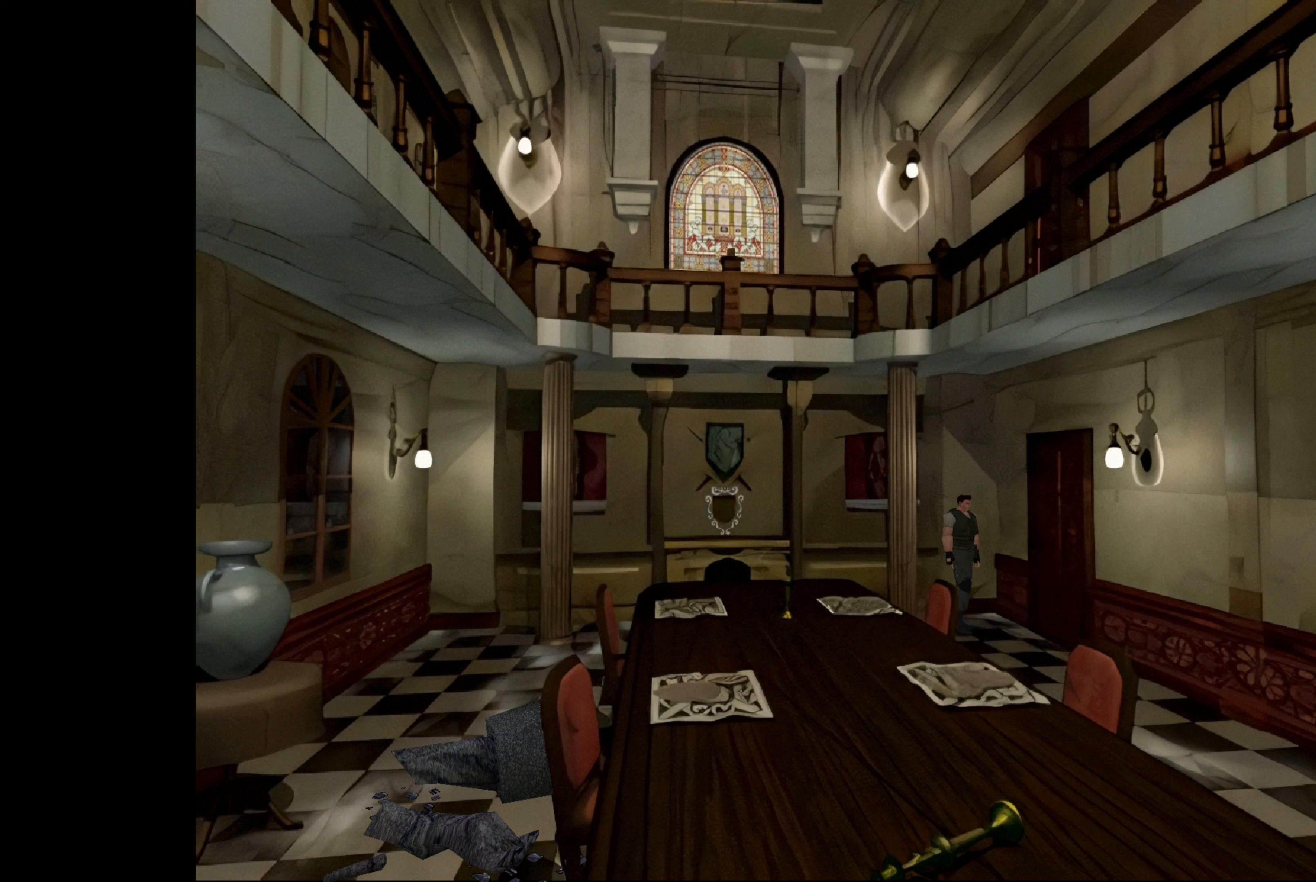
{"buttons": [], "left_stick": "up", "right_stick": "center", "events": [[133, "left_stick", "up-right"], [300, "left_stick", "up"]]}
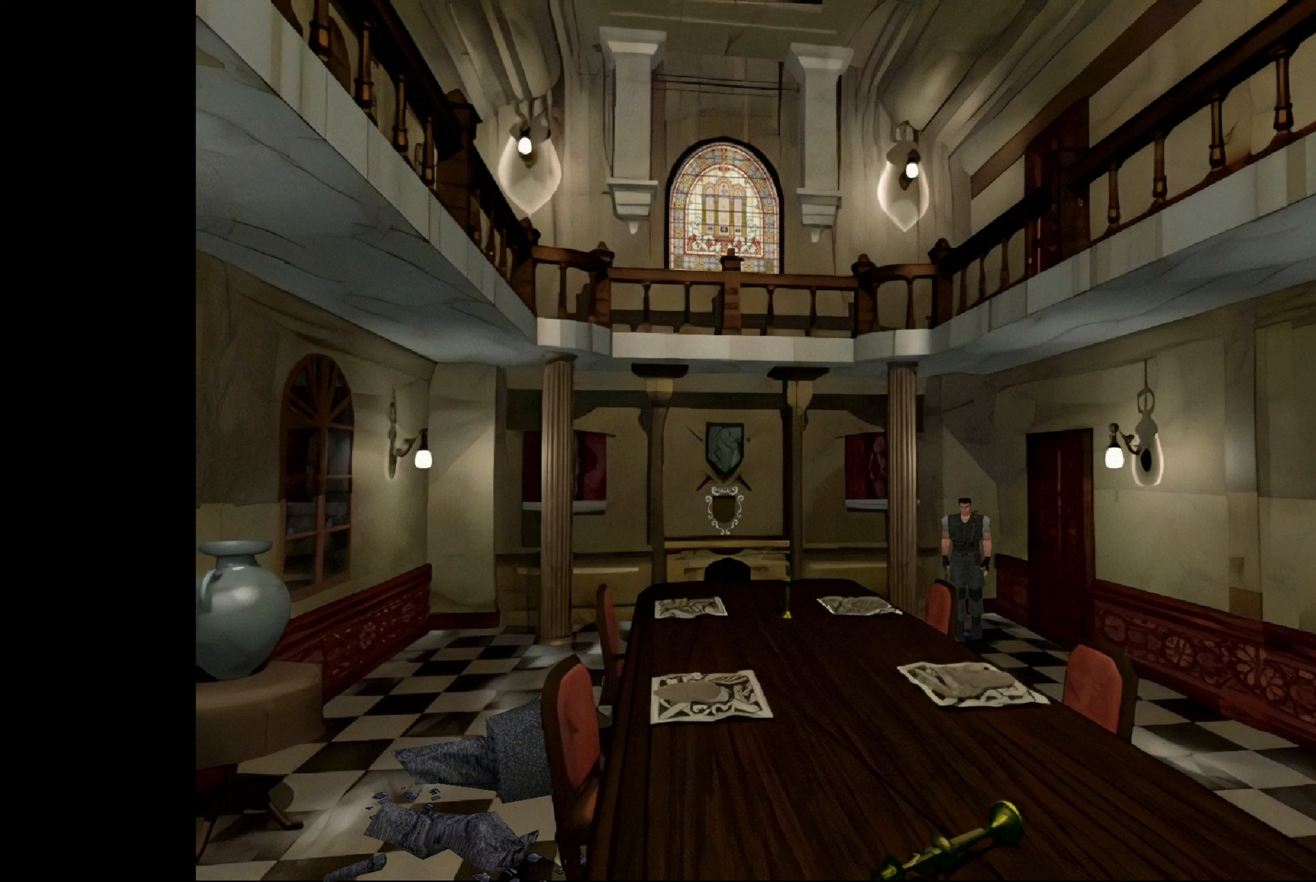
{"buttons": [], "left_stick": "up-left", "right_stick": "center", "events": [[133, "left_stick", "up-left"], [300, "left_stick", "left"], [500, "left_stick", "up-left"]]}
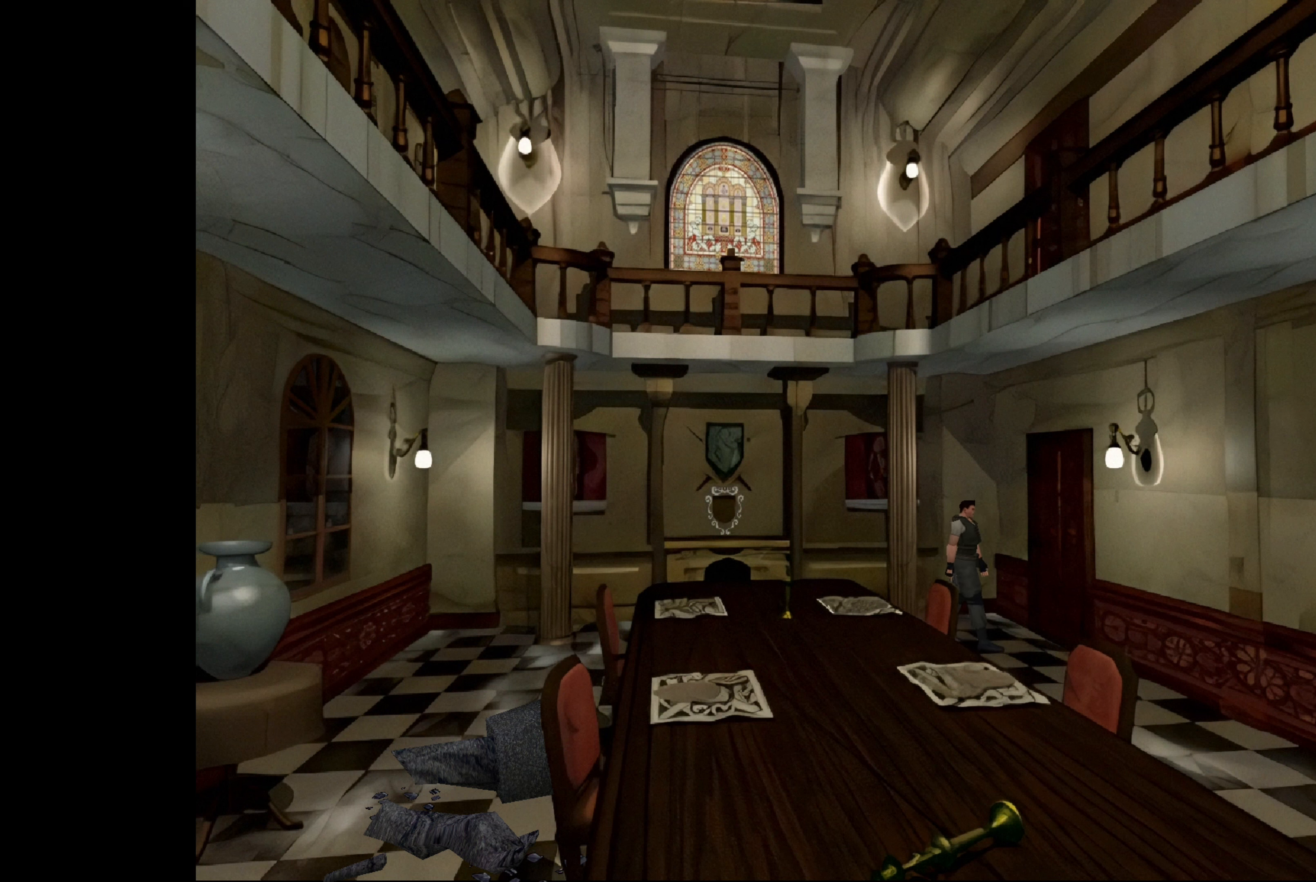
{"buttons": [], "left_stick": "up", "right_stick": "center", "events": [[117, "left_stick", "up"]]}
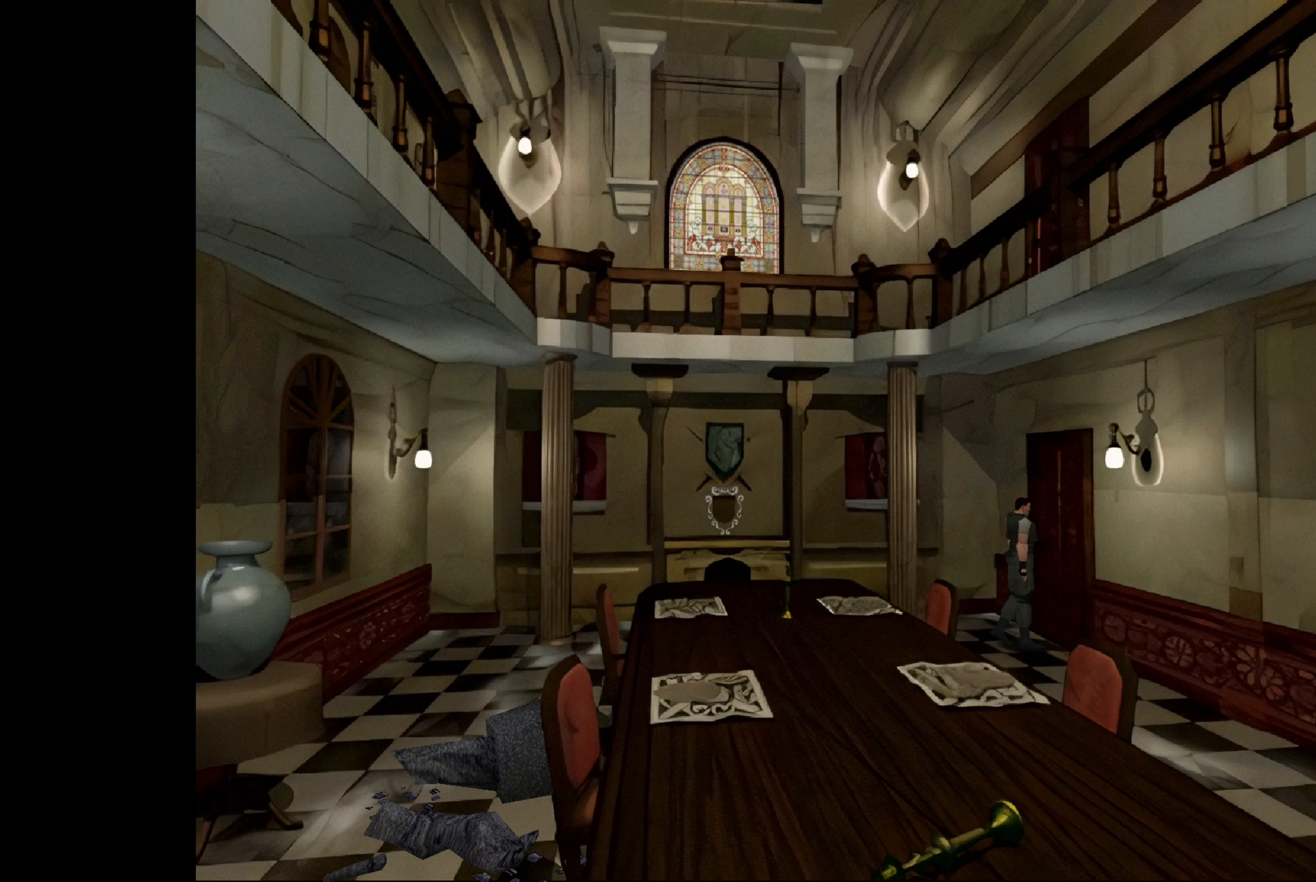
{"buttons": [], "left_stick": "center", "right_stick": "center", "events": [[33, "left_stick", "left"], [150, "left_stick", "center"], [217, "CROSS", "down"], [400, "CROSS", "up"]]}
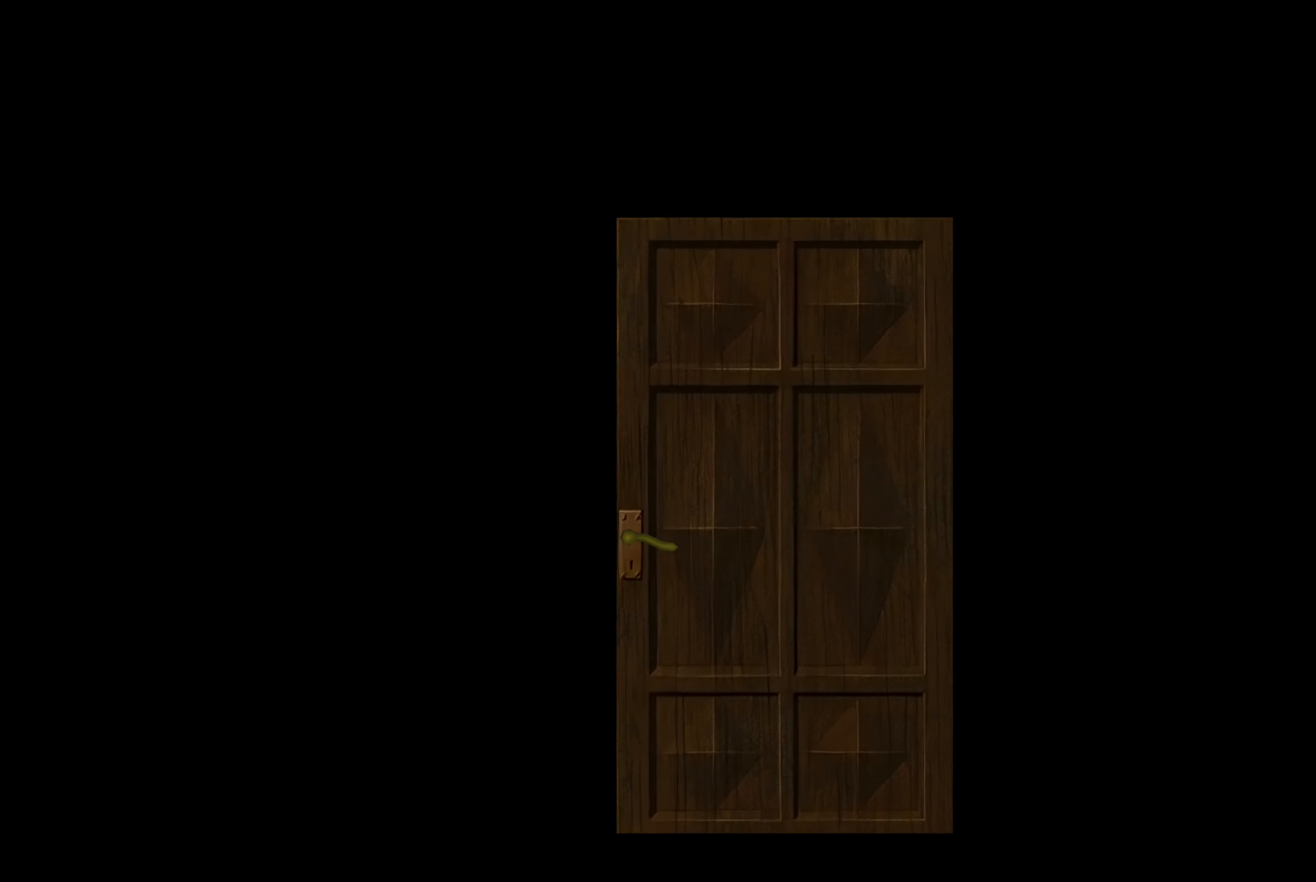
{"buttons": [], "left_stick": "center", "right_stick": "center", "events": [[150, "CROSS", "down"], [300, "CROSS", "up"]]}
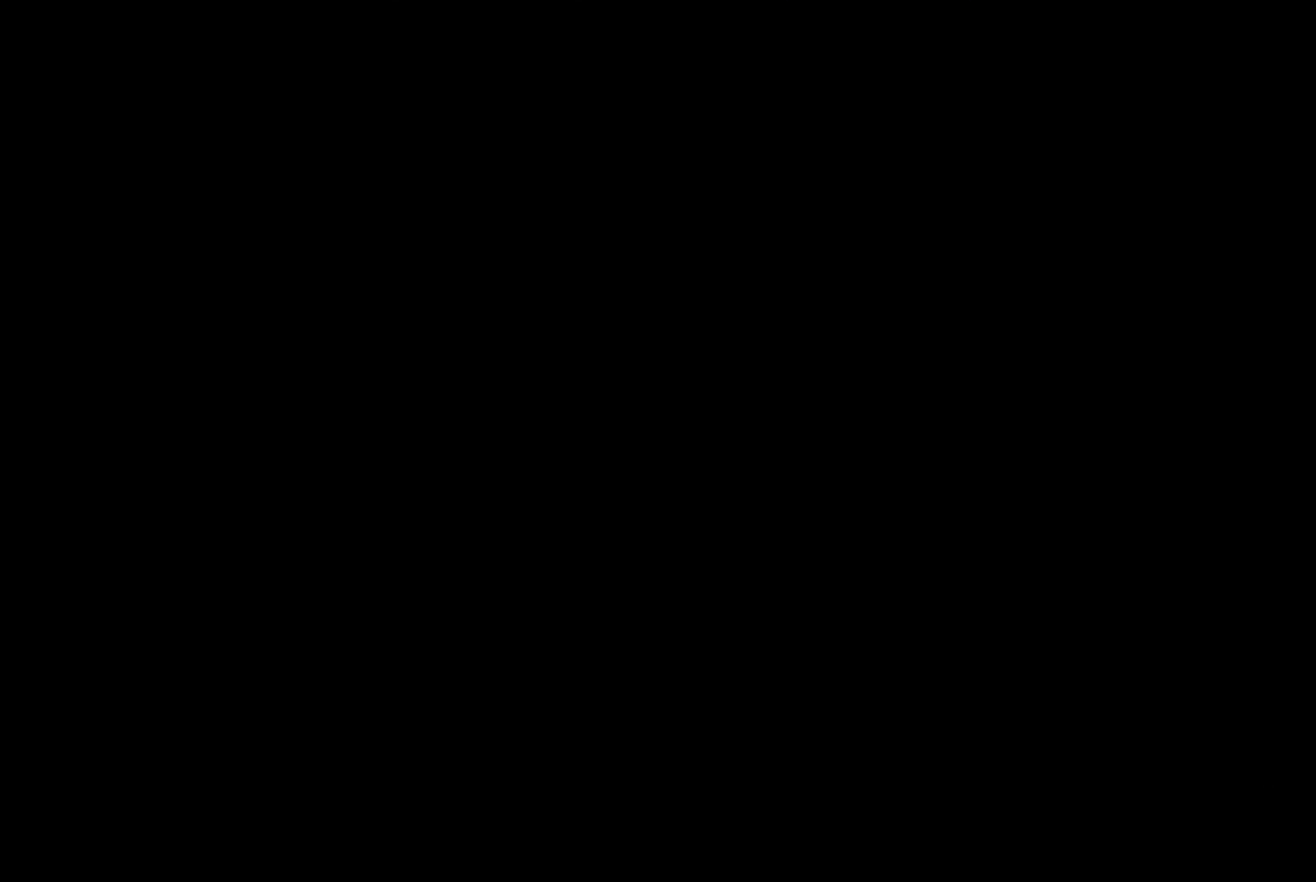
{"buttons": [], "left_stick": "center", "right_stick": "center", "events": []}
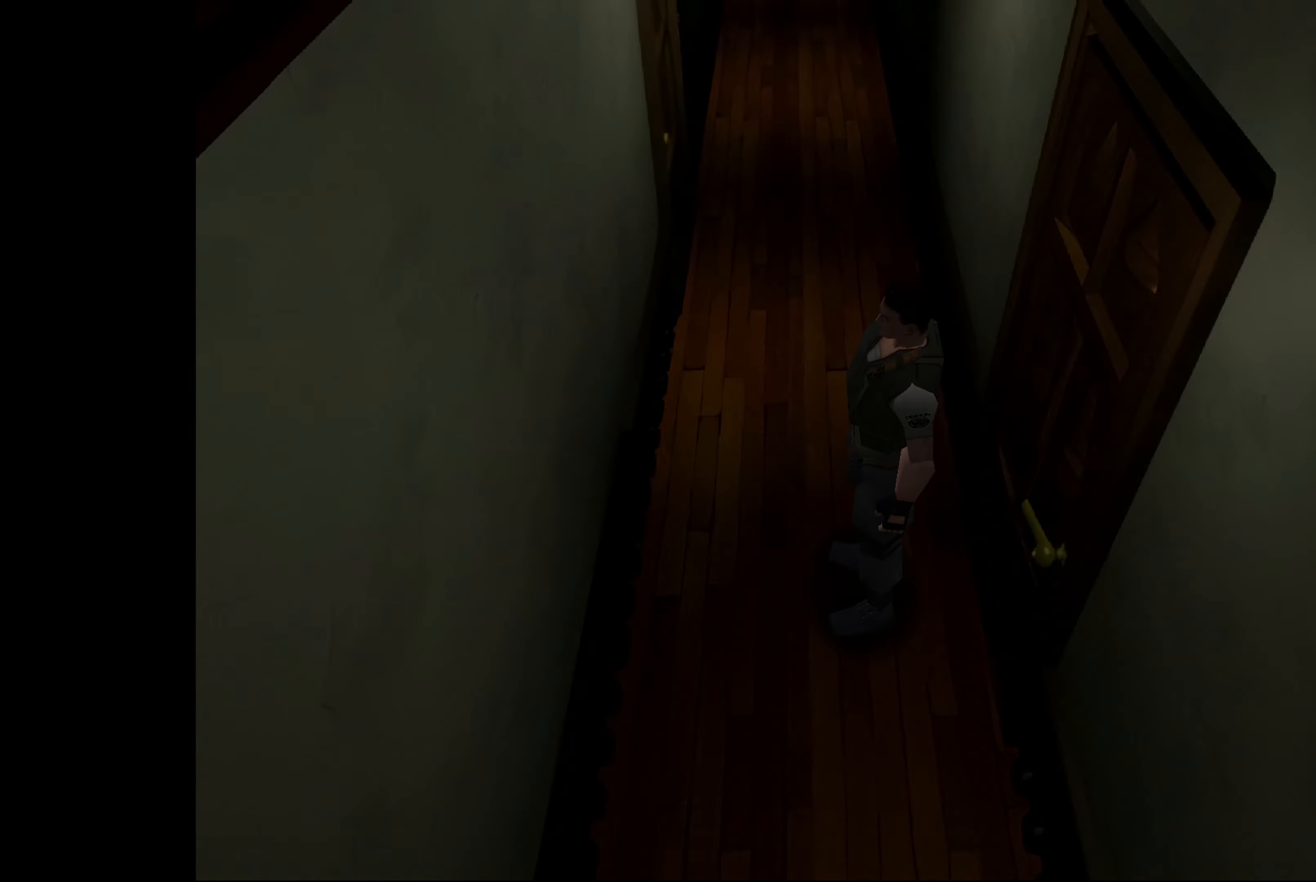
{"buttons": [], "left_stick": "up-left", "right_stick": "center", "events": [[400, "left_stick", "up-left"]]}
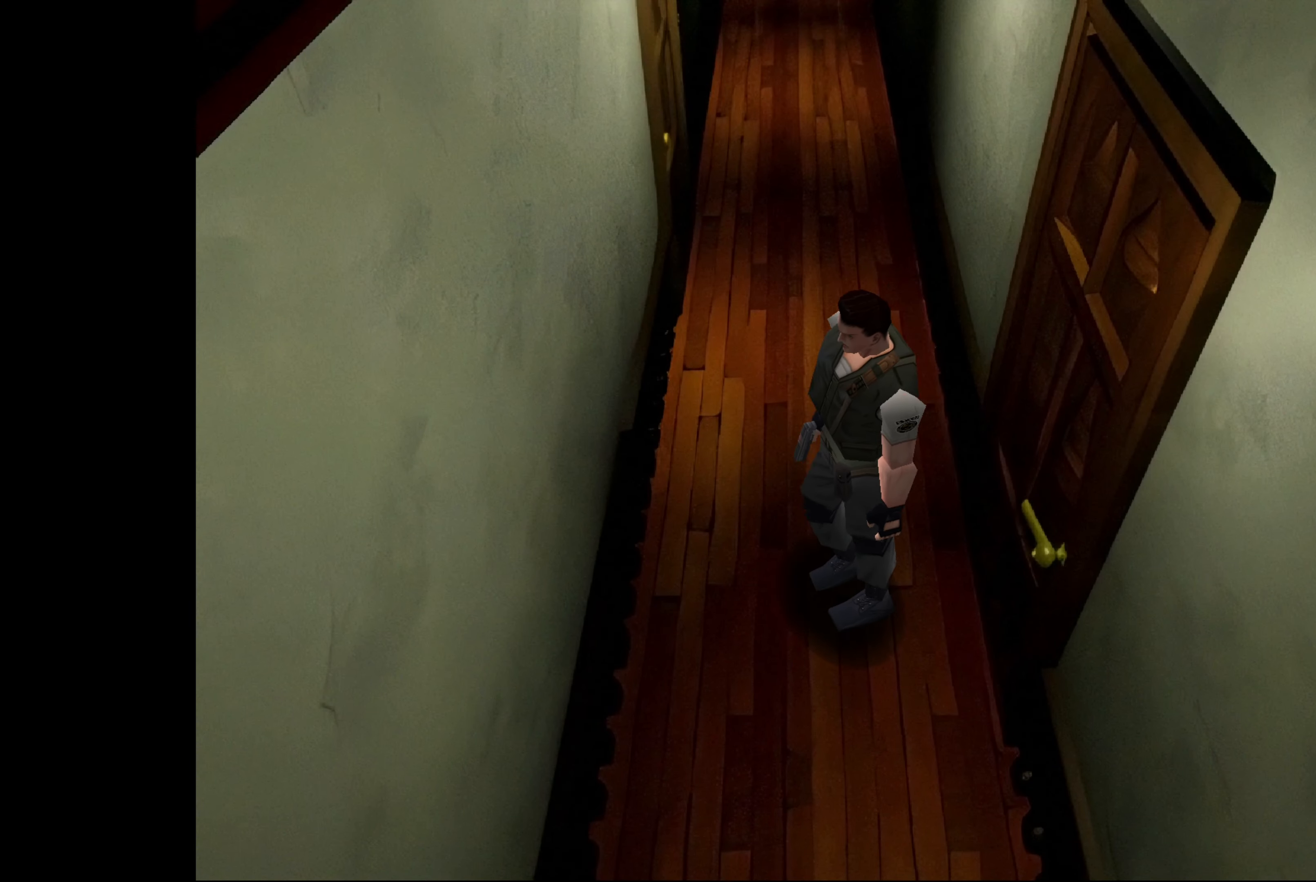
{"buttons": [], "left_stick": "up-right", "right_stick": "center", "events": [[83, "left_stick", "up-right"]]}
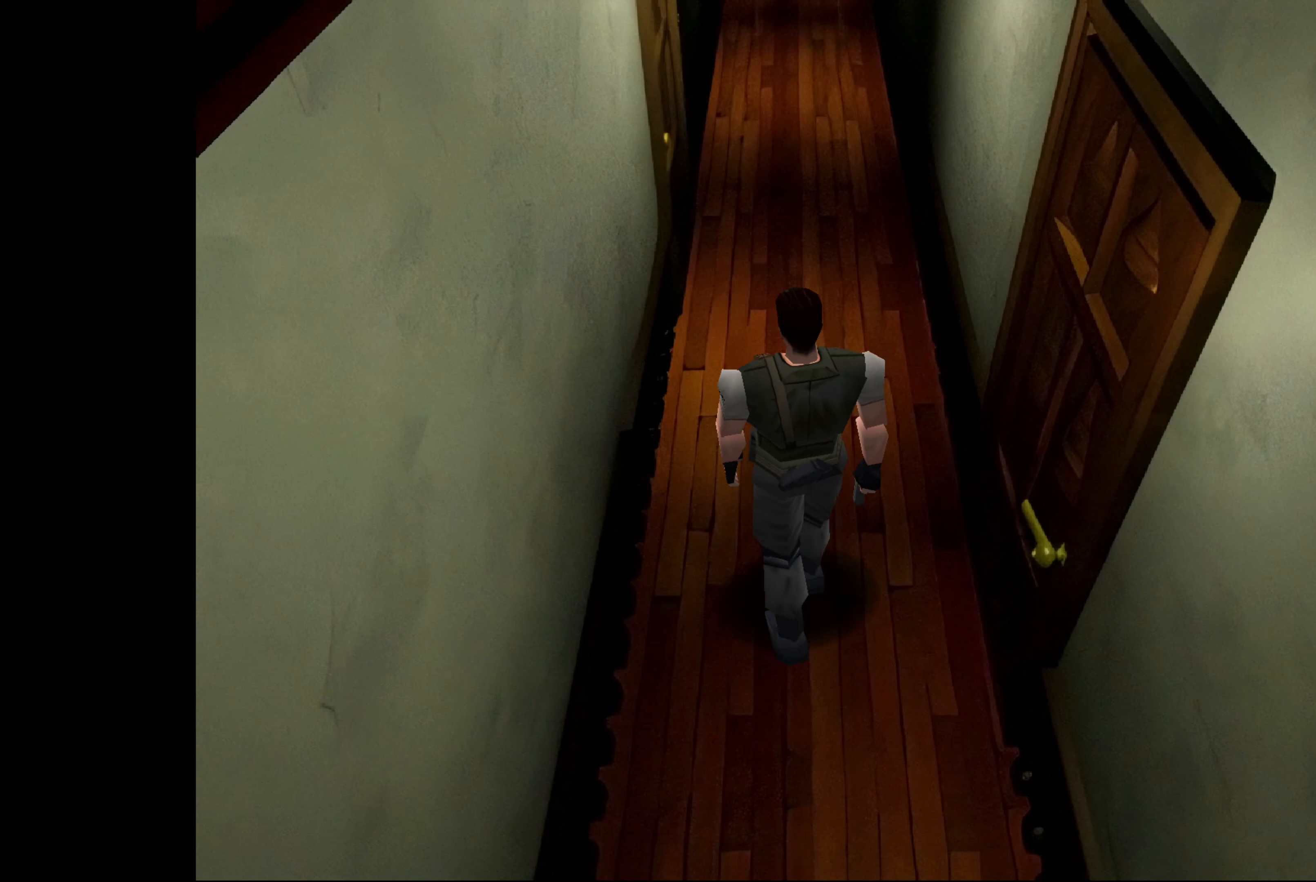
{"buttons": ["CIRCLE"], "left_stick": "up", "right_stick": "center", "events": [[50, "CIRCLE", "down"], [67, "left_stick", "up"]]}
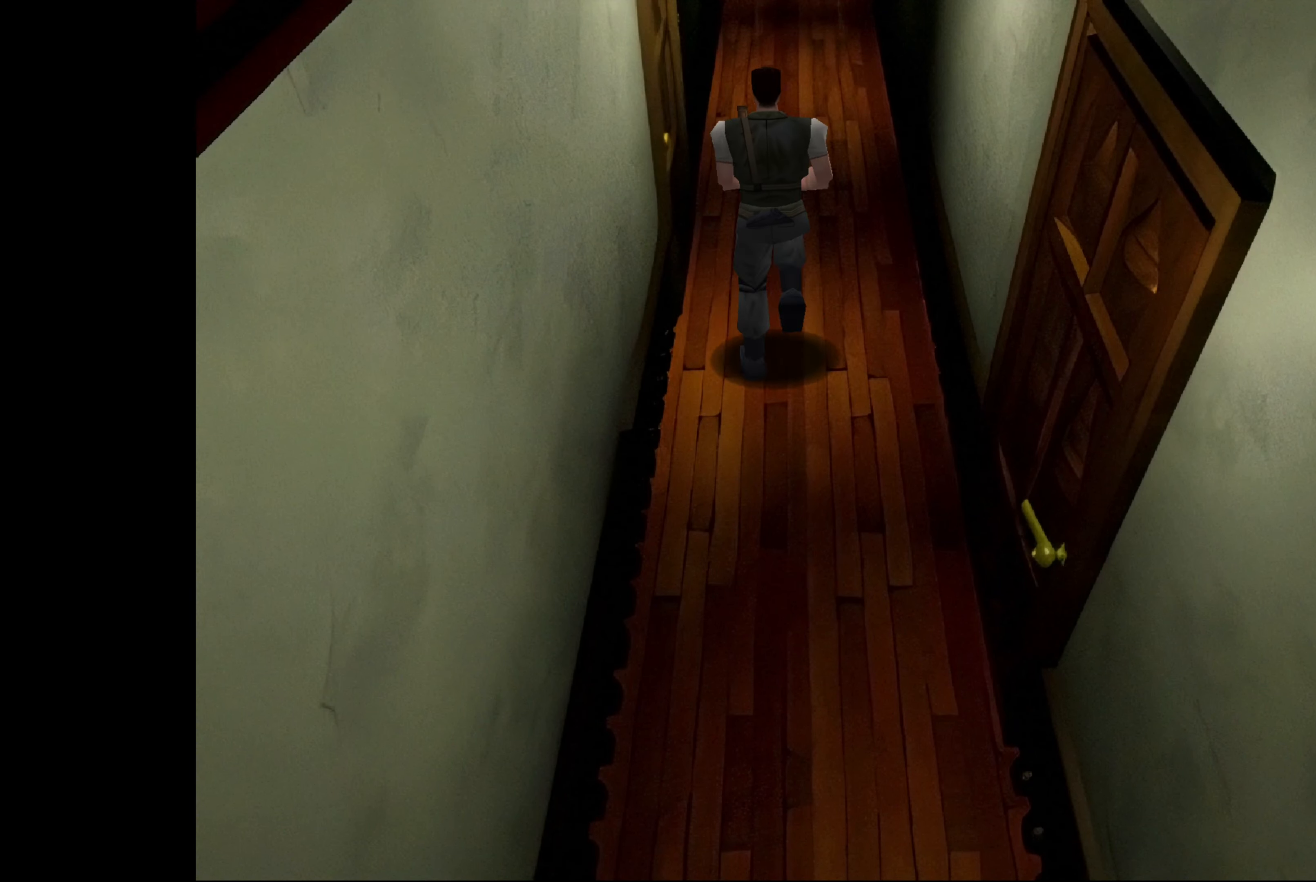
{"buttons": ["CIRCLE"], "left_stick": "up", "right_stick": "center", "events": []}
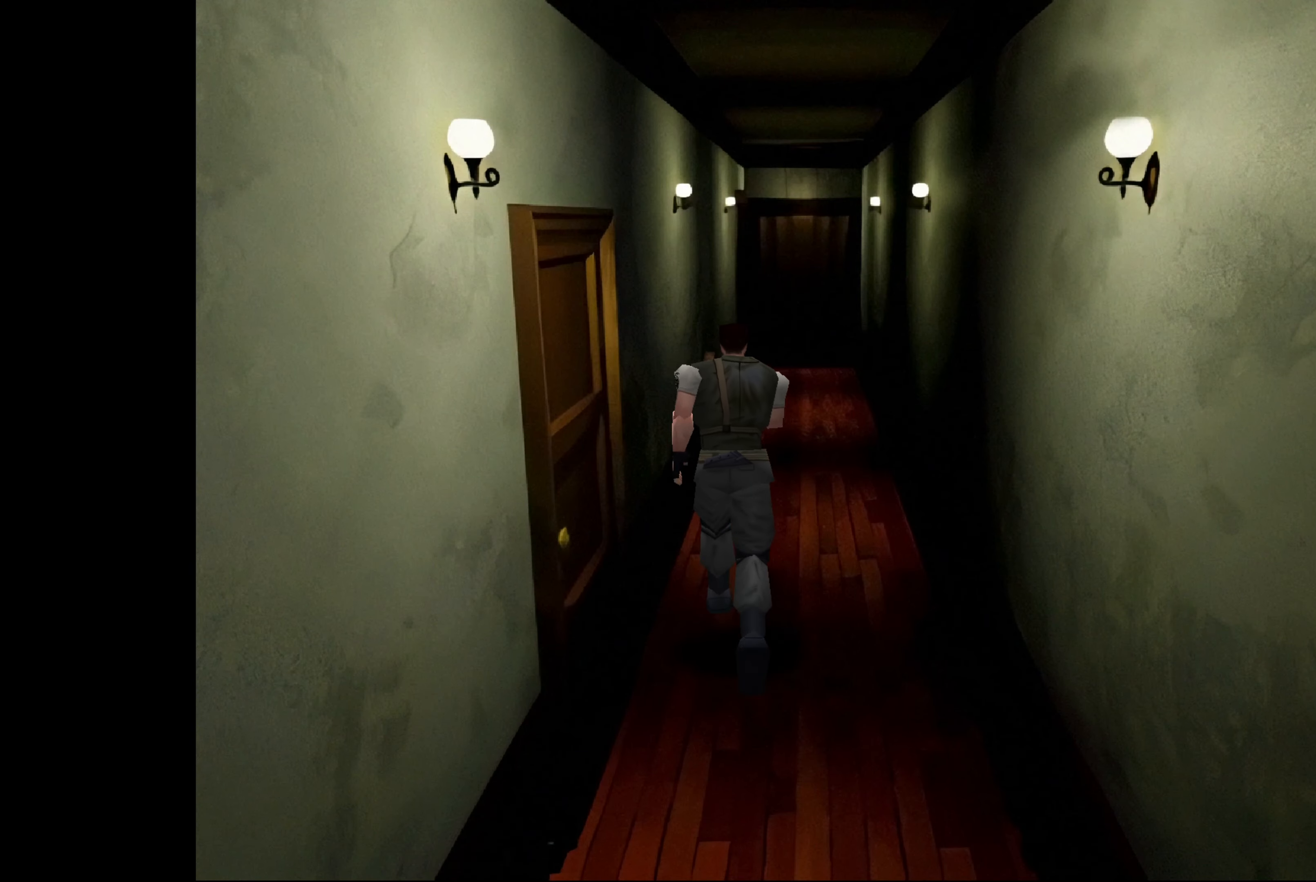
{"buttons": ["CIRCLE"], "left_stick": "up", "right_stick": "center", "events": []}
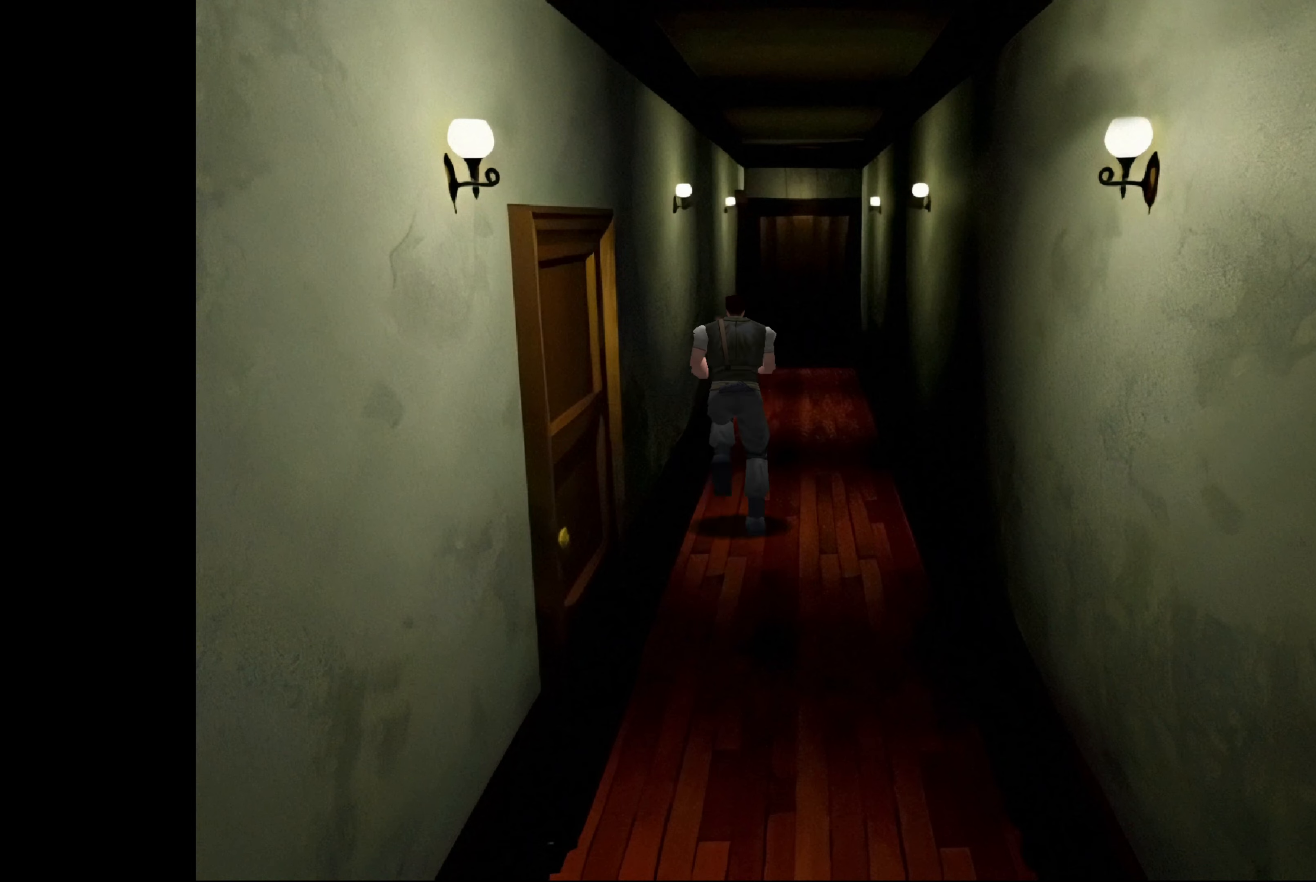
{"buttons": ["CIRCLE"], "left_stick": "up", "right_stick": "center", "events": []}
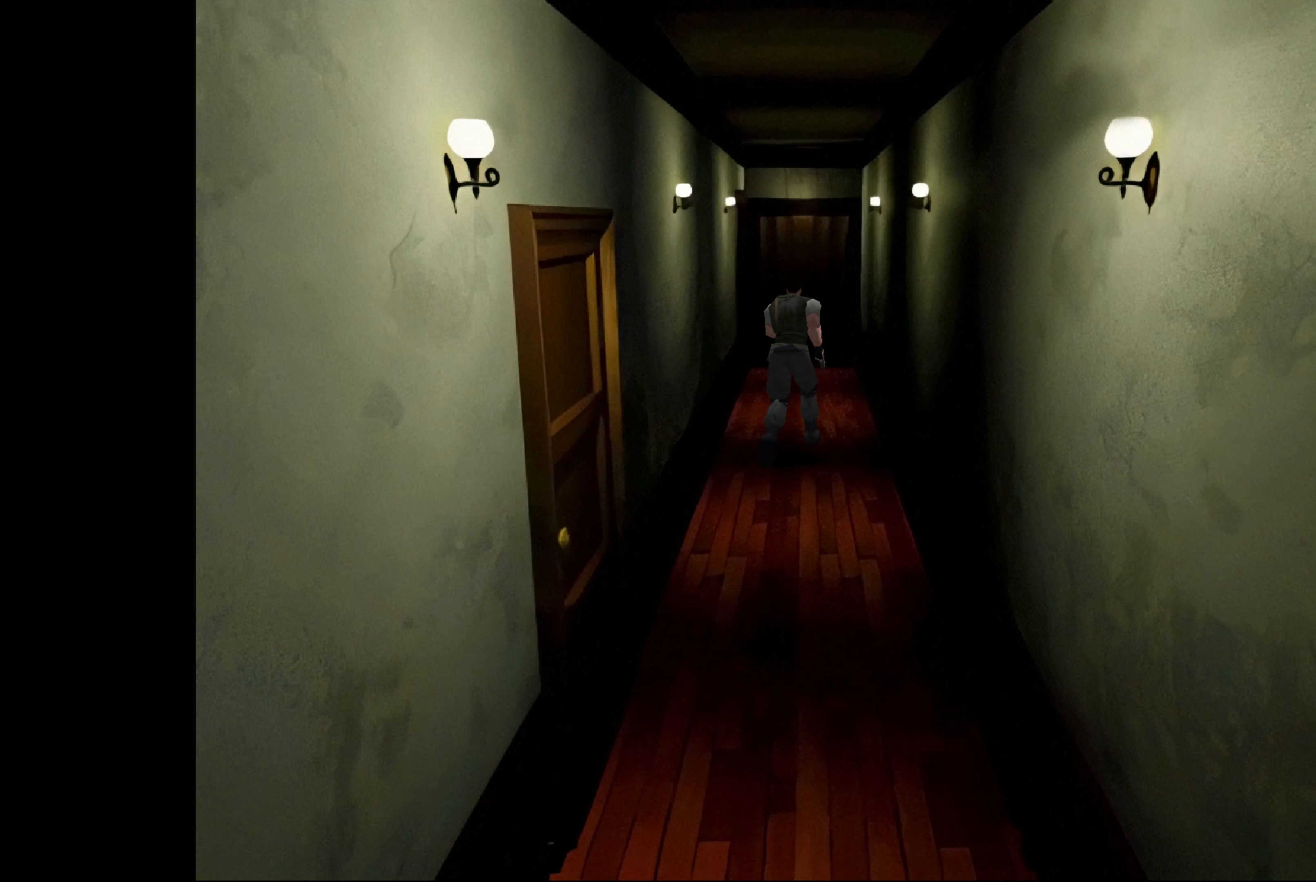
{"buttons": ["CIRCLE"], "left_stick": "up", "right_stick": "center", "events": []}
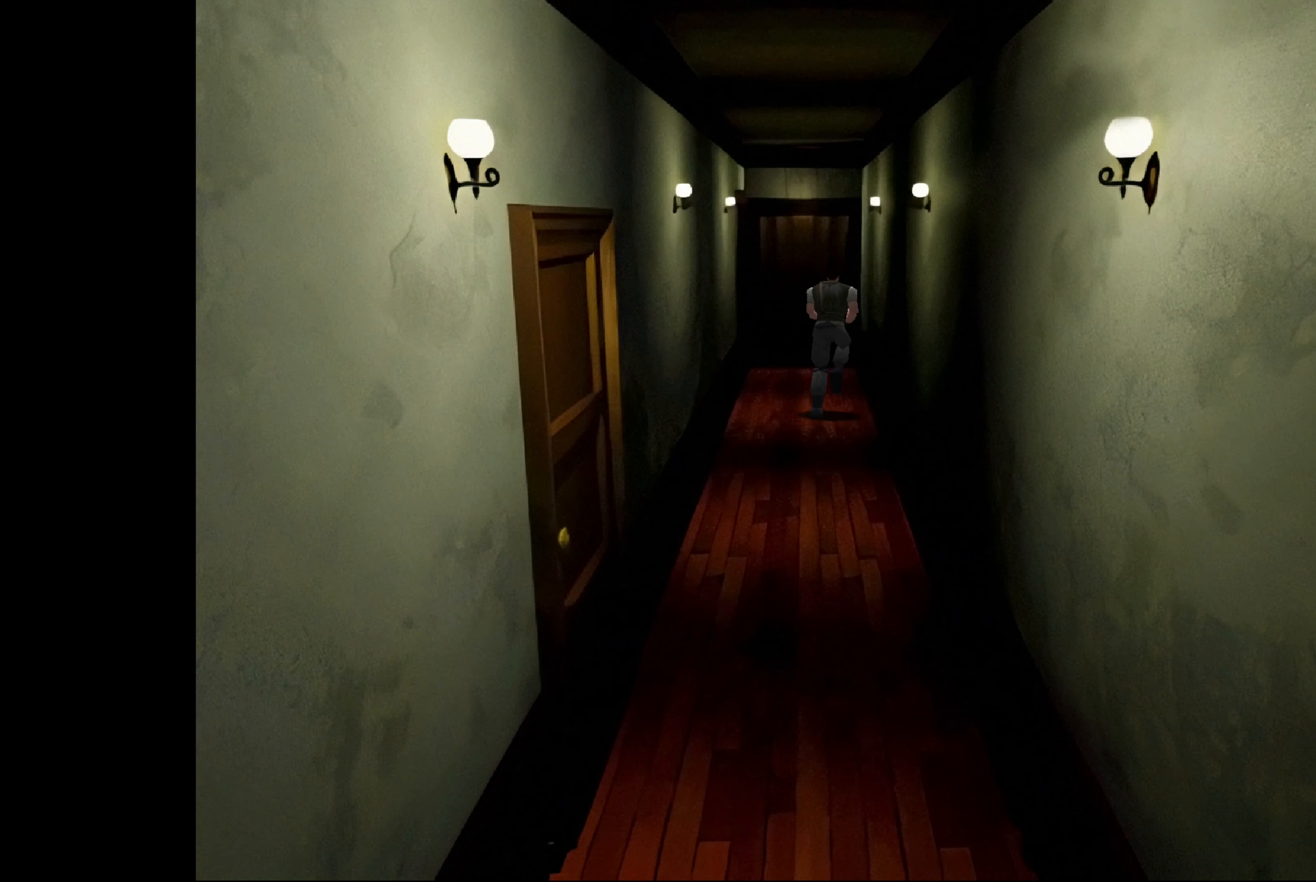
{"buttons": ["CIRCLE"], "left_stick": "up", "right_stick": "center", "events": [[84, "left_stick", "up-left"], [500, "left_stick", "up"]]}
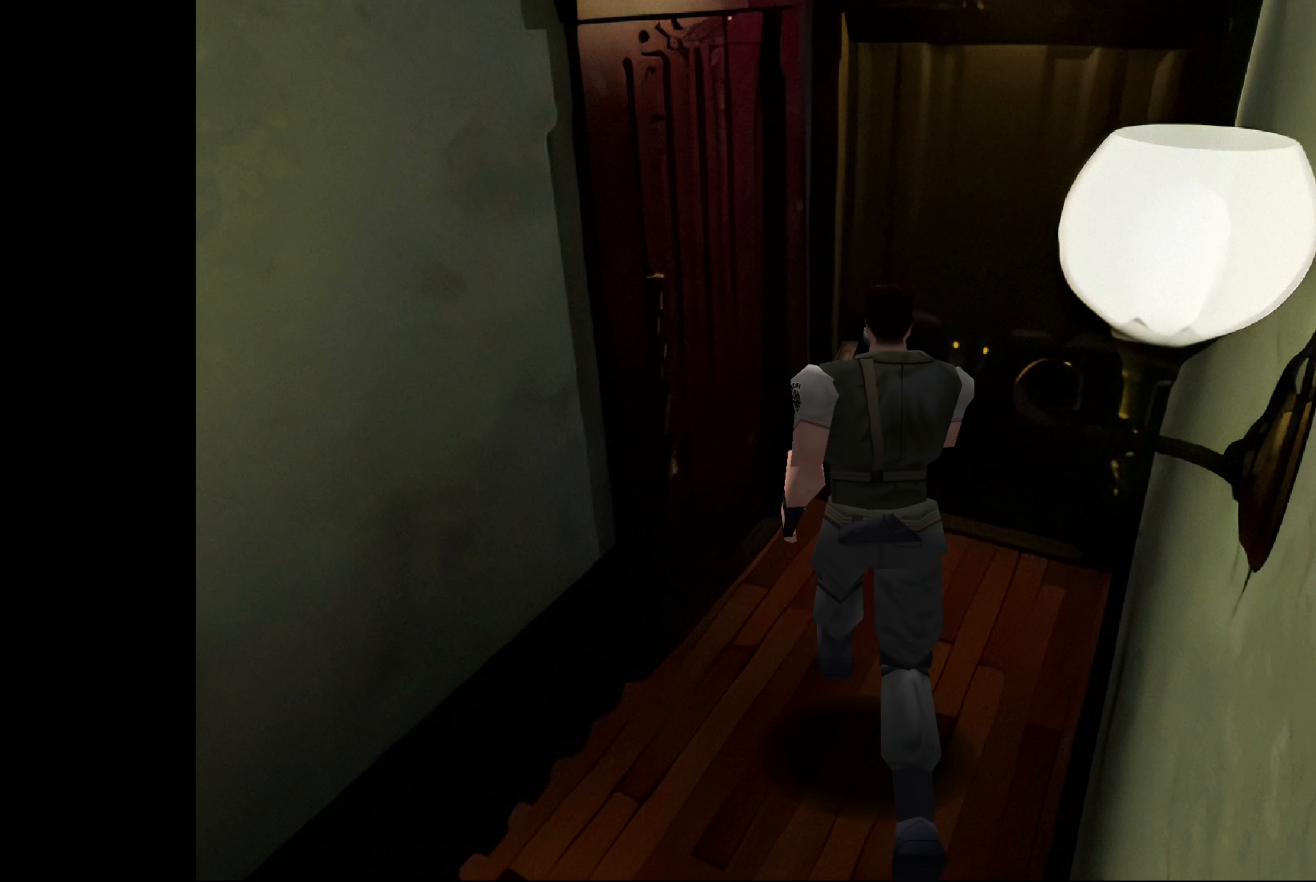
{"buttons": [], "left_stick": "up-left", "right_stick": "center", "events": [[317, "CIRCLE", "up"], [317, "left_stick", "up-left"]]}
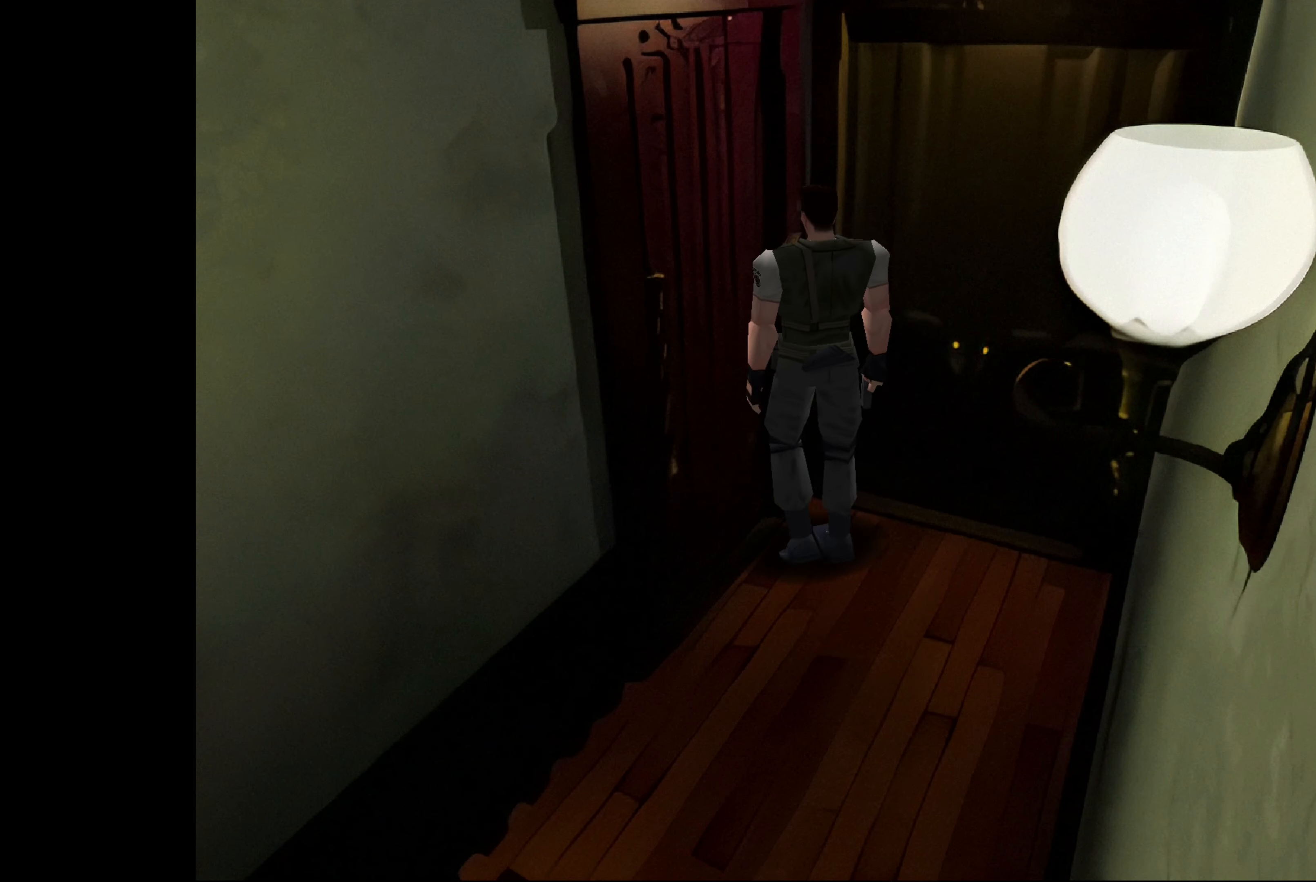
{"buttons": ["CROSS"], "left_stick": "center", "right_stick": "center", "events": [[350, "left_stick", "center"], [367, "CROSS", "down"]]}
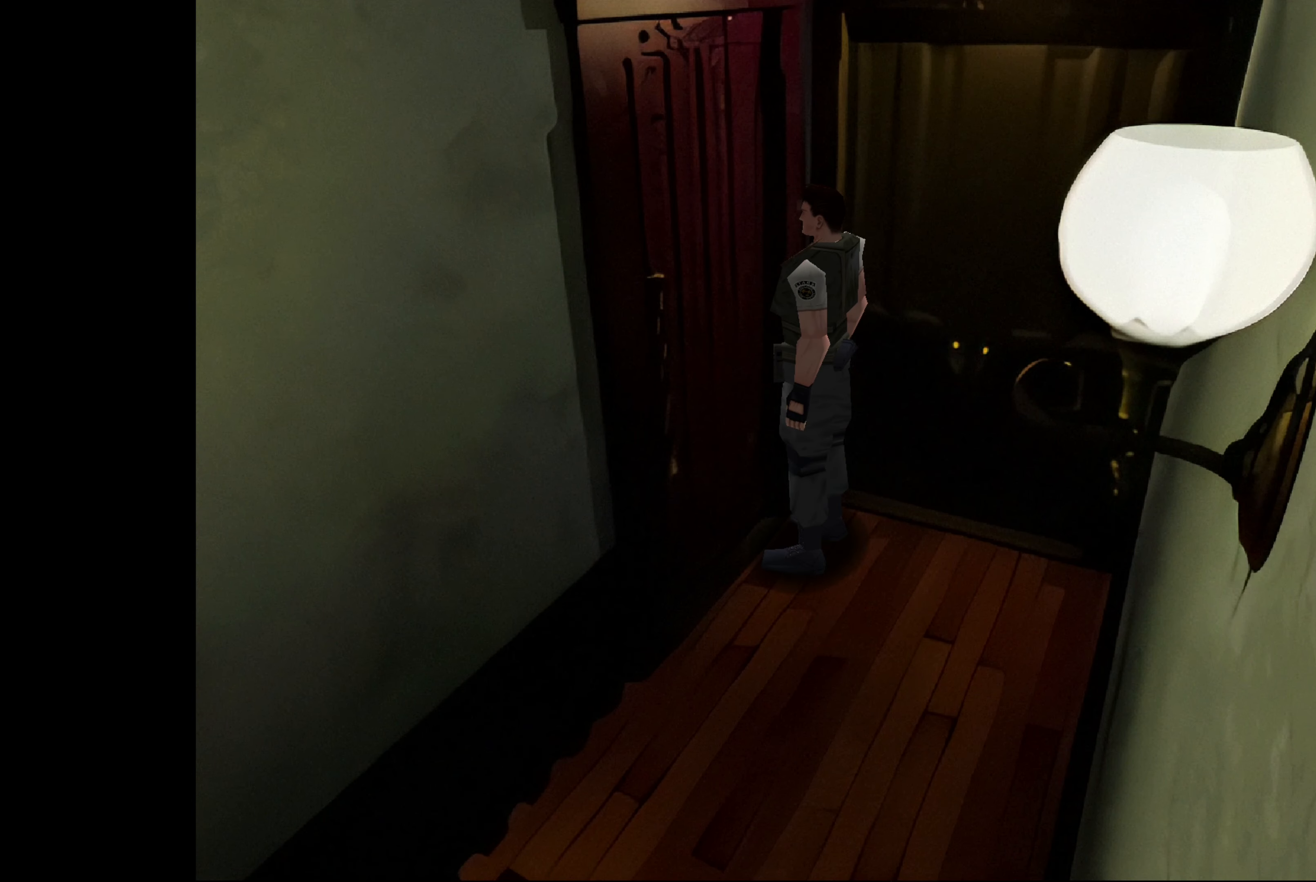
{"buttons": [], "left_stick": "up-left", "right_stick": "center", "events": [[50, "CROSS", "up"], [500, "left_stick", "up-left"]]}
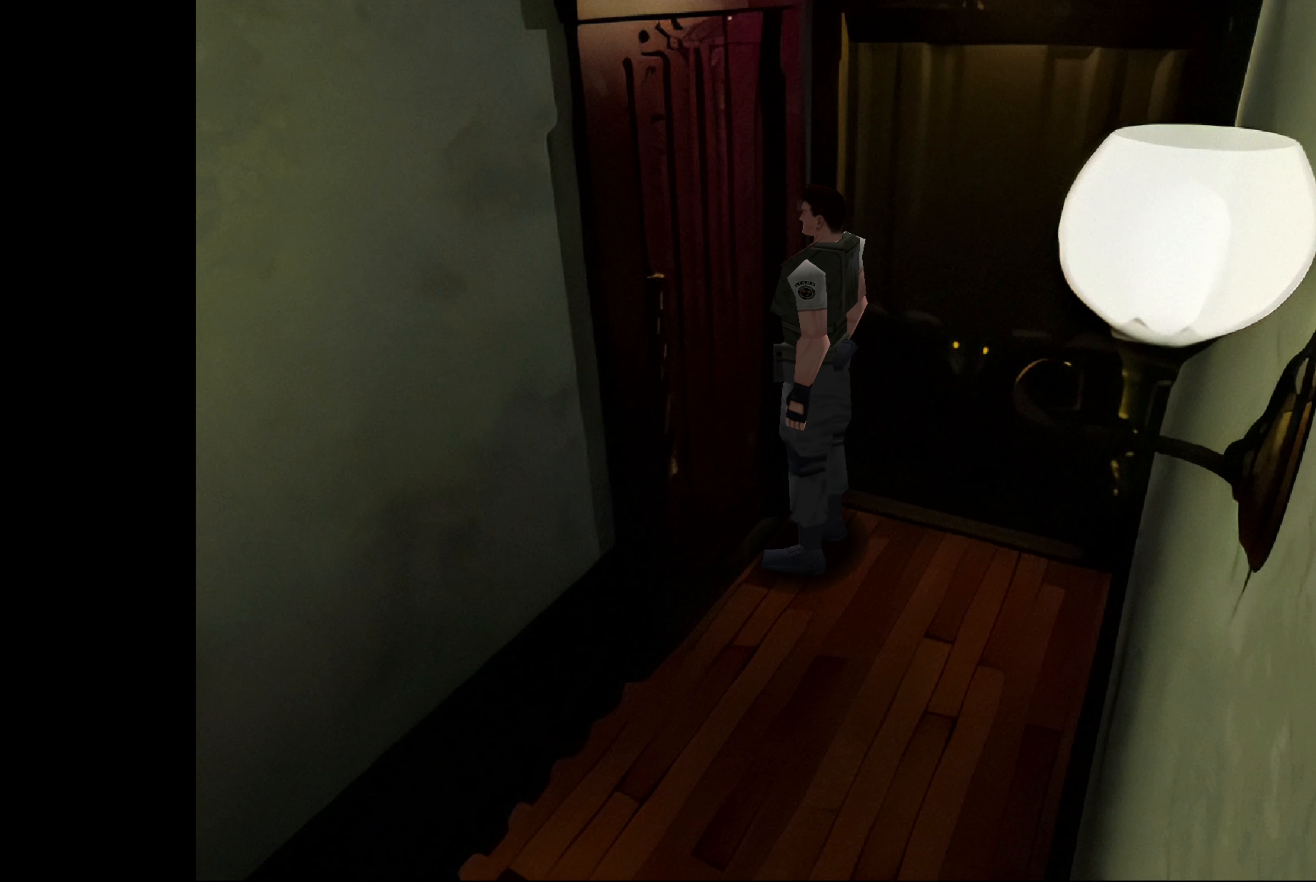
{"buttons": [], "left_stick": "up-right", "right_stick": "center", "events": [[100, "left_stick", "left"], [350, "left_stick", "up-right"]]}
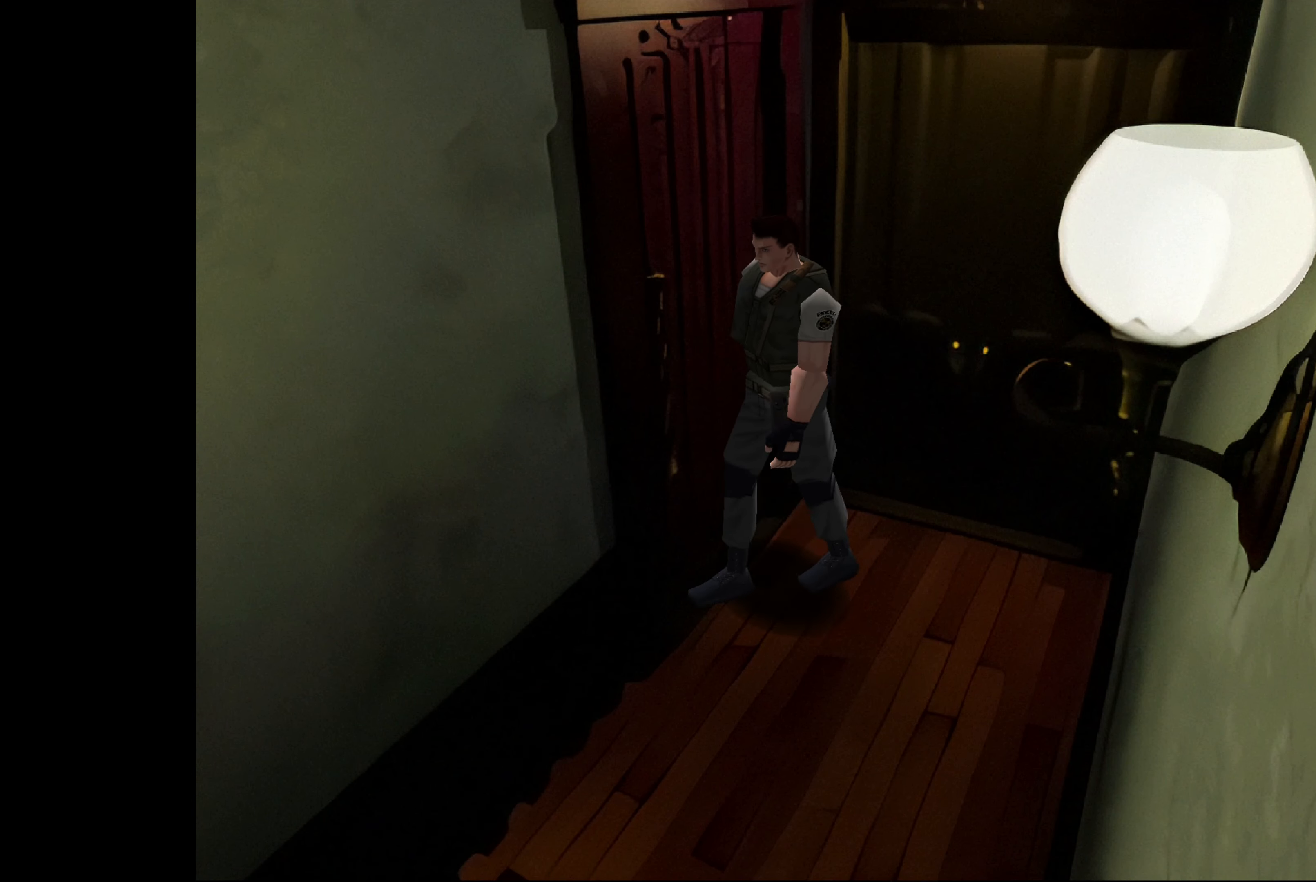
{"buttons": ["CROSS"], "left_stick": "center", "right_stick": "center", "events": [[150, "left_stick", "right"], [384, "left_stick", "center"], [500, "CROSS", "down"]]}
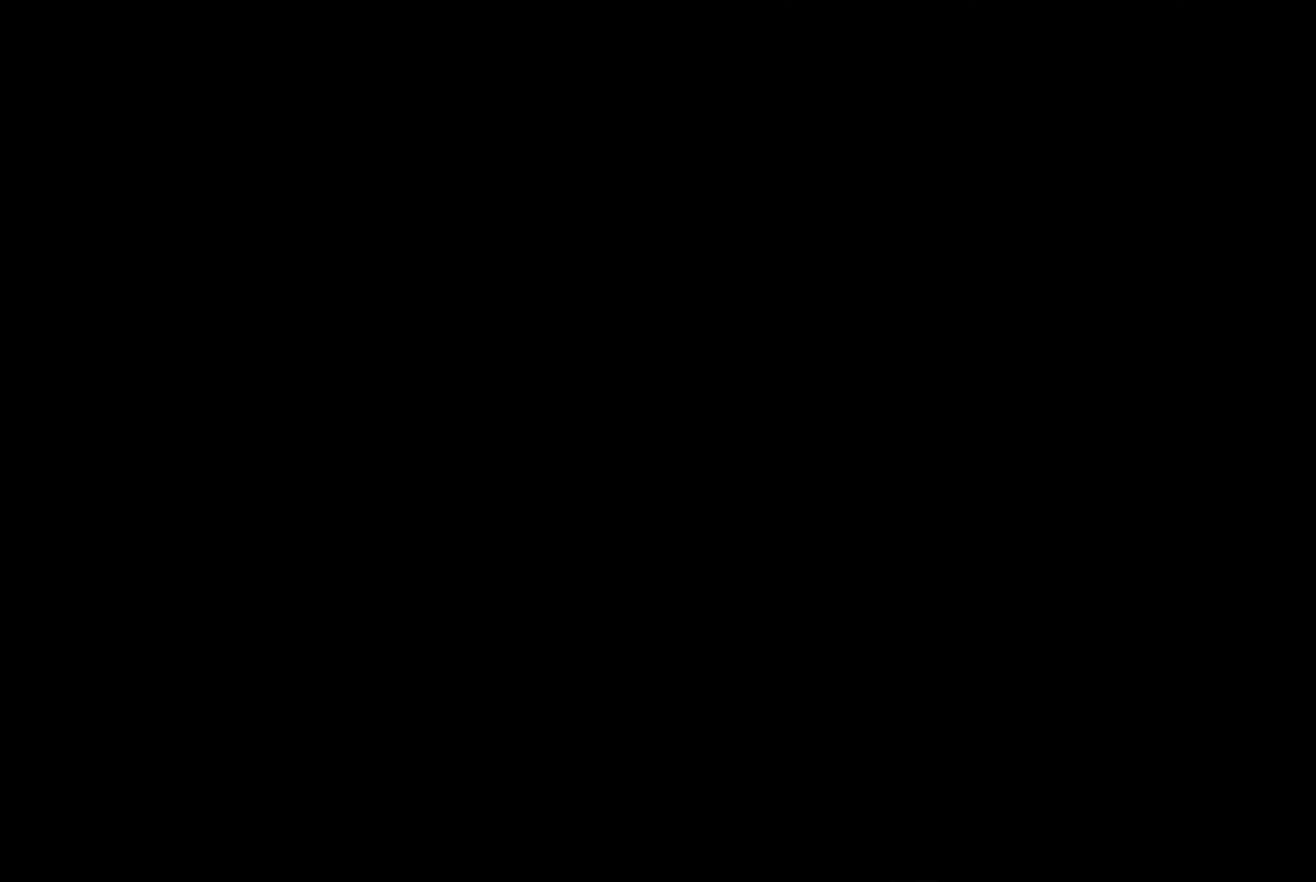
{"buttons": [], "left_stick": "center", "right_stick": "center", "events": [[150, "CROSS", "up"]]}
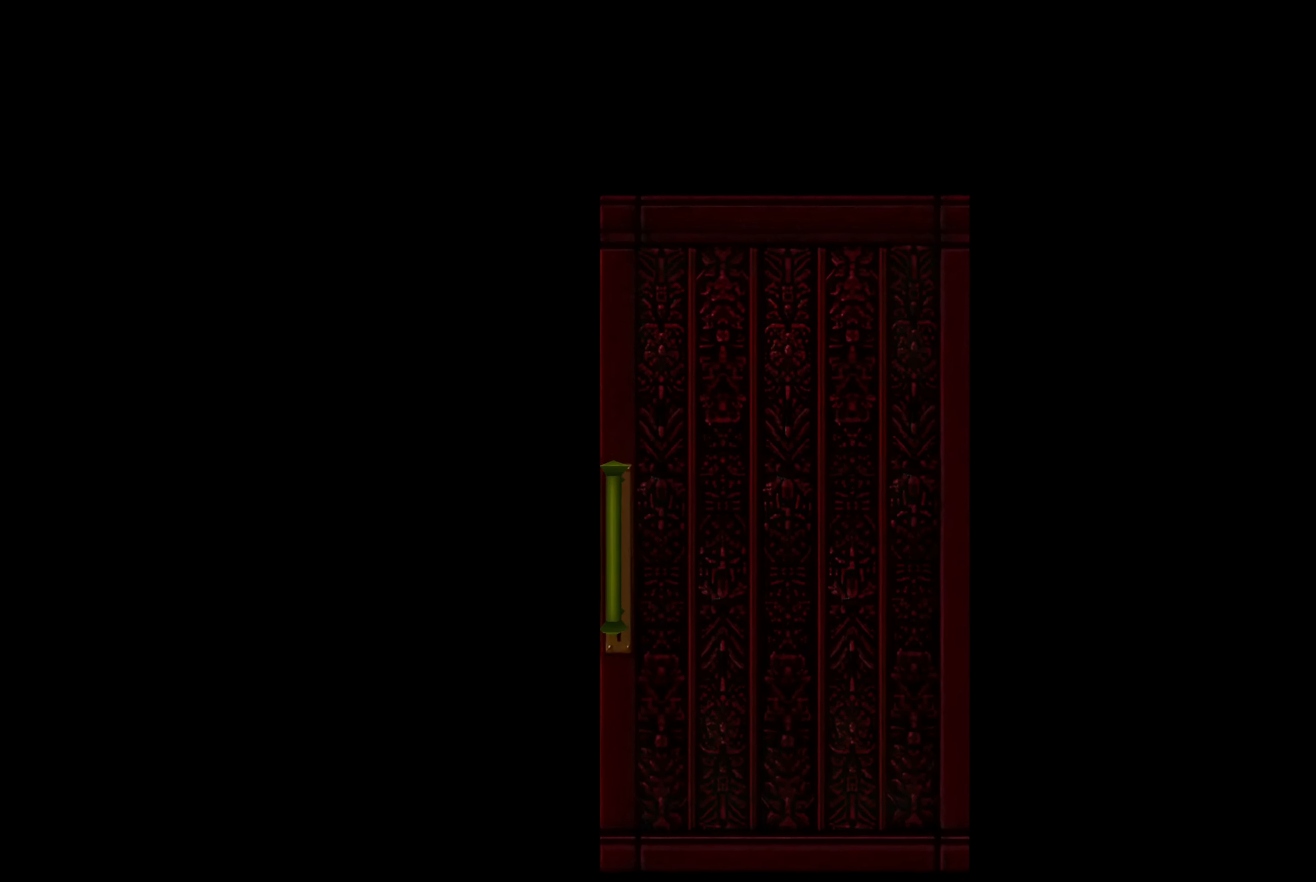
{"buttons": [], "left_stick": "center", "right_stick": "center", "events": []}
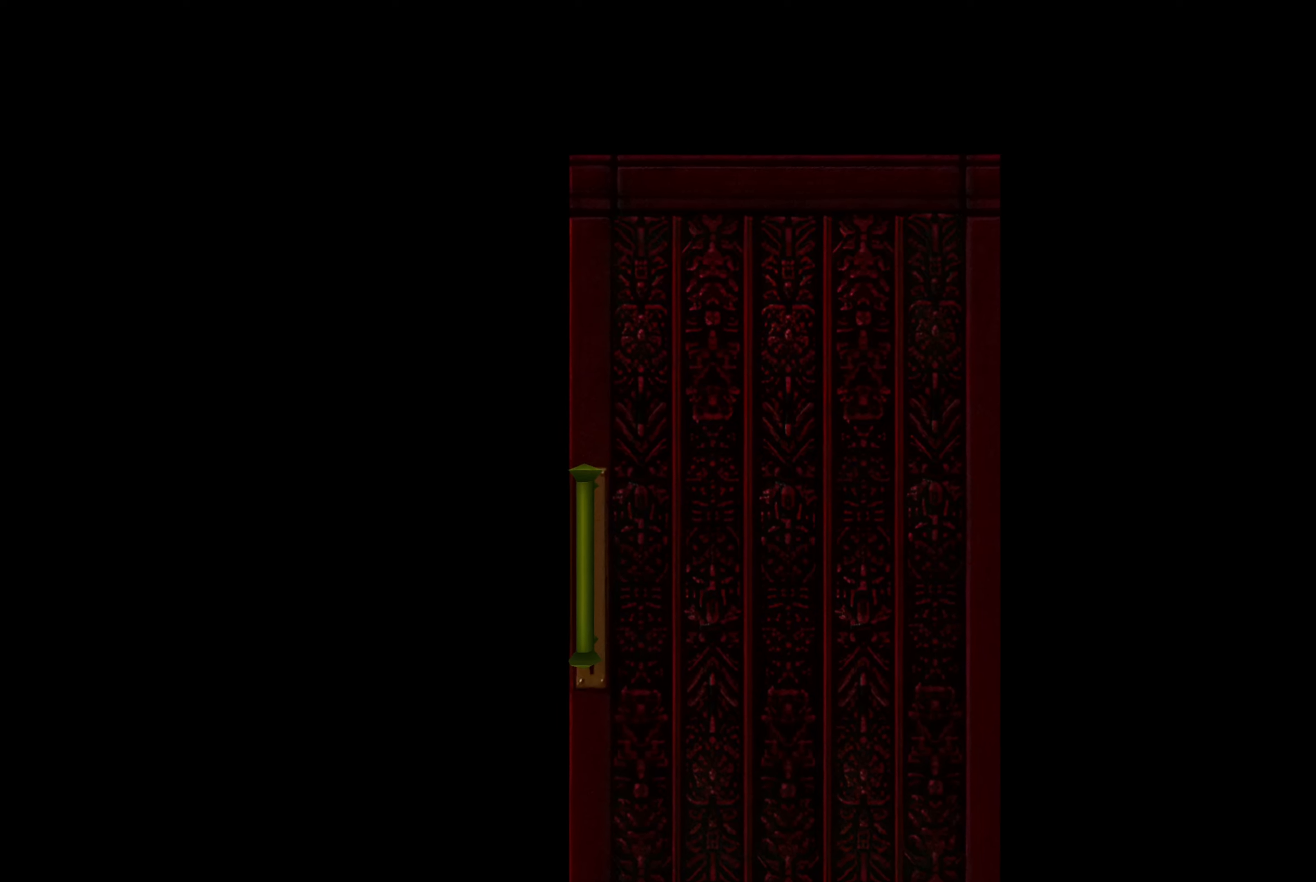
{"buttons": [], "left_stick": "center", "right_stick": "center", "events": []}
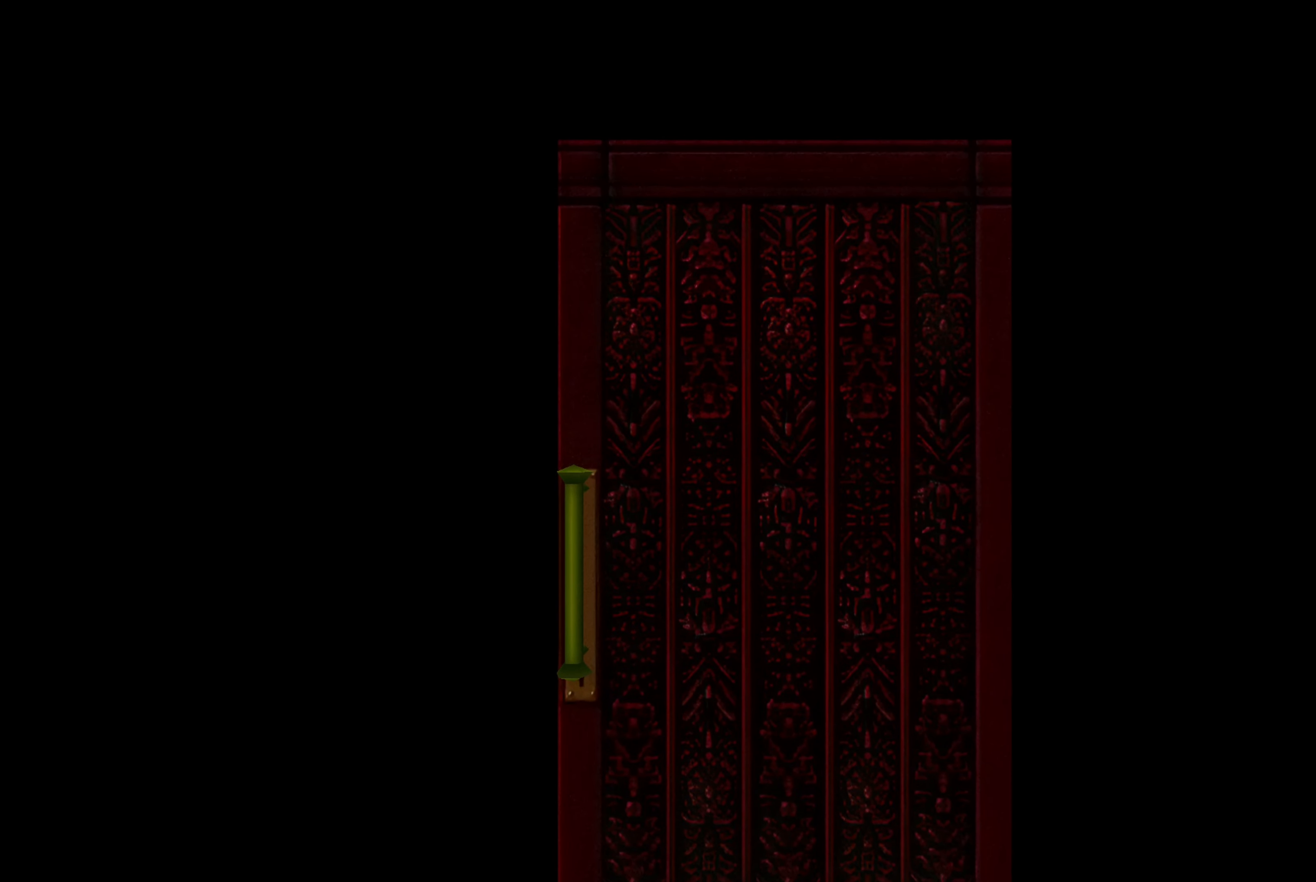
{"buttons": [], "left_stick": "center", "right_stick": "center", "events": []}
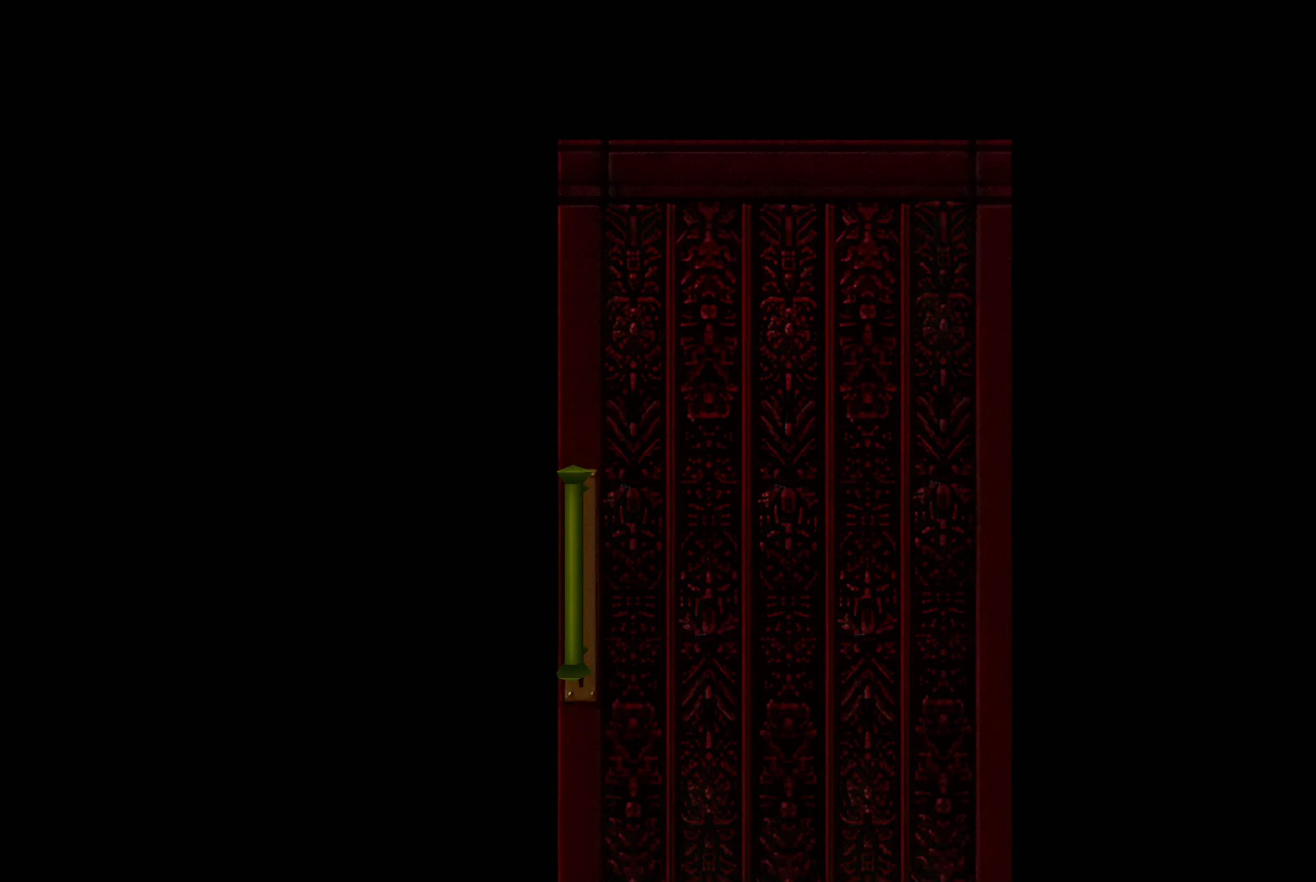
{"buttons": ["CROSS"], "left_stick": "center", "right_stick": "center", "events": [[466, "CROSS", "down"]]}
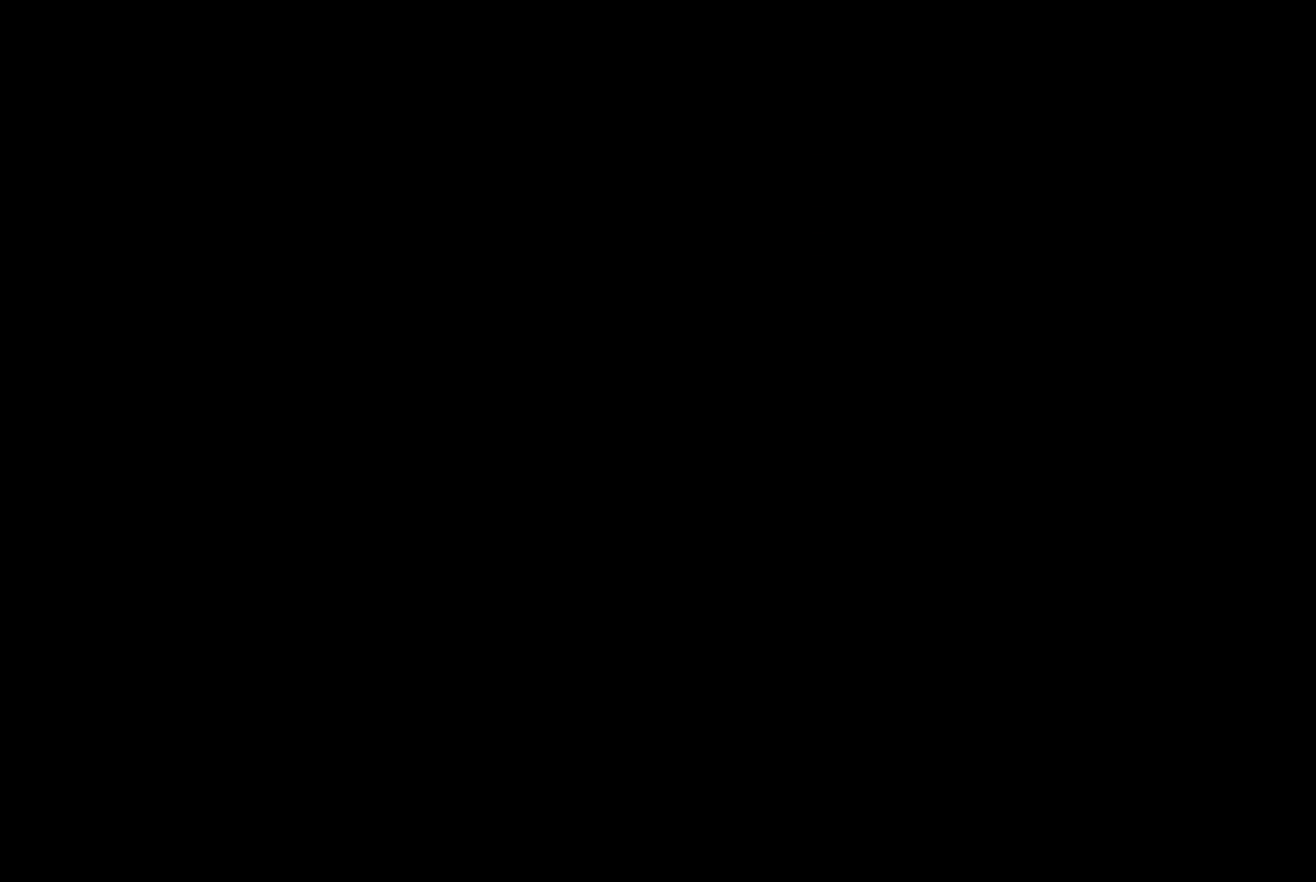
{"buttons": [], "left_stick": "center", "right_stick": "center", "events": [[133, "CROSS", "up"]]}
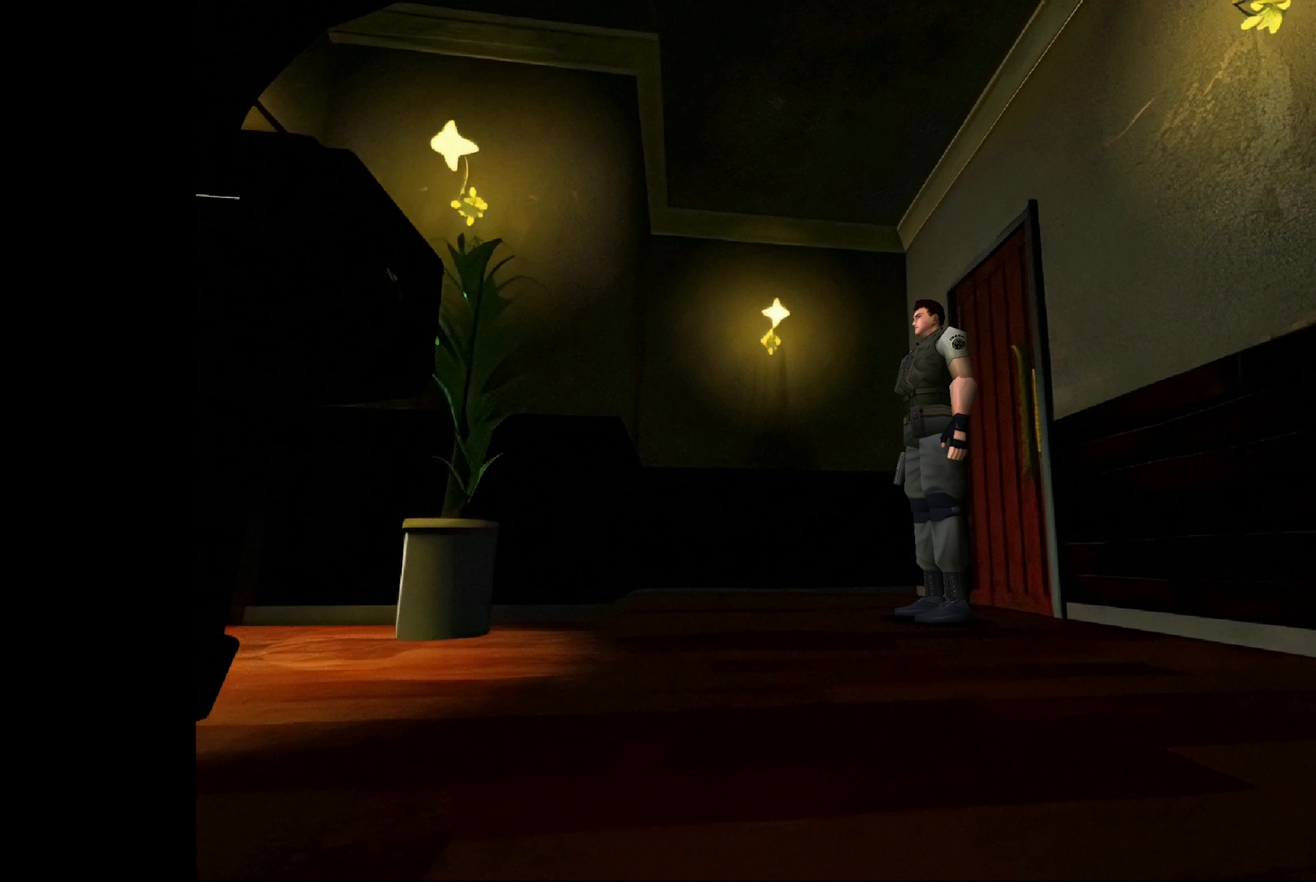
{"buttons": [], "left_stick": "up", "right_stick": "center", "events": [[283, "left_stick", "up-left"], [333, "left_stick", "up"]]}
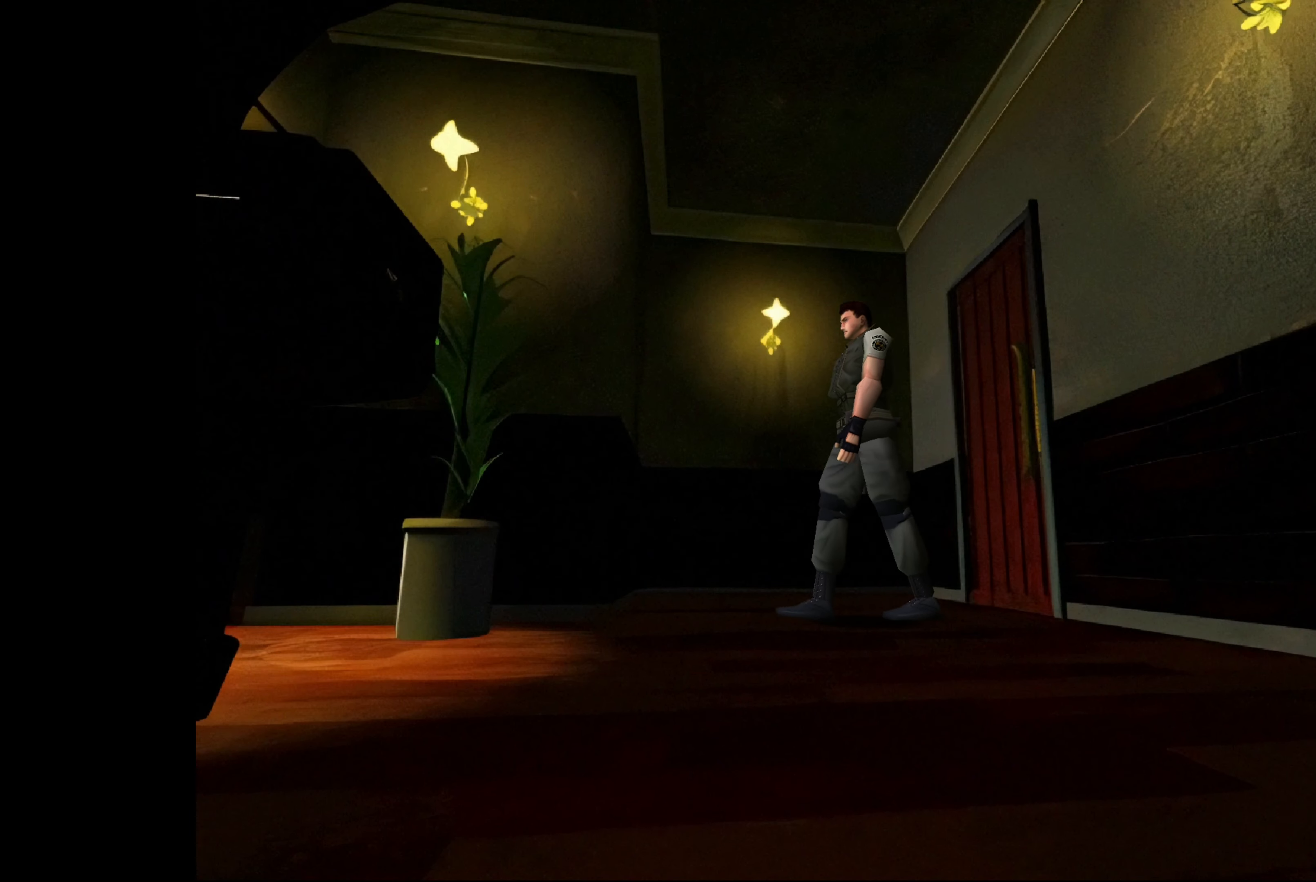
{"buttons": ["CIRCLE"], "left_stick": "up", "right_stick": "center", "events": [[66, "left_stick", "up-left"], [133, "CIRCLE", "down"], [400, "left_stick", "up"]]}
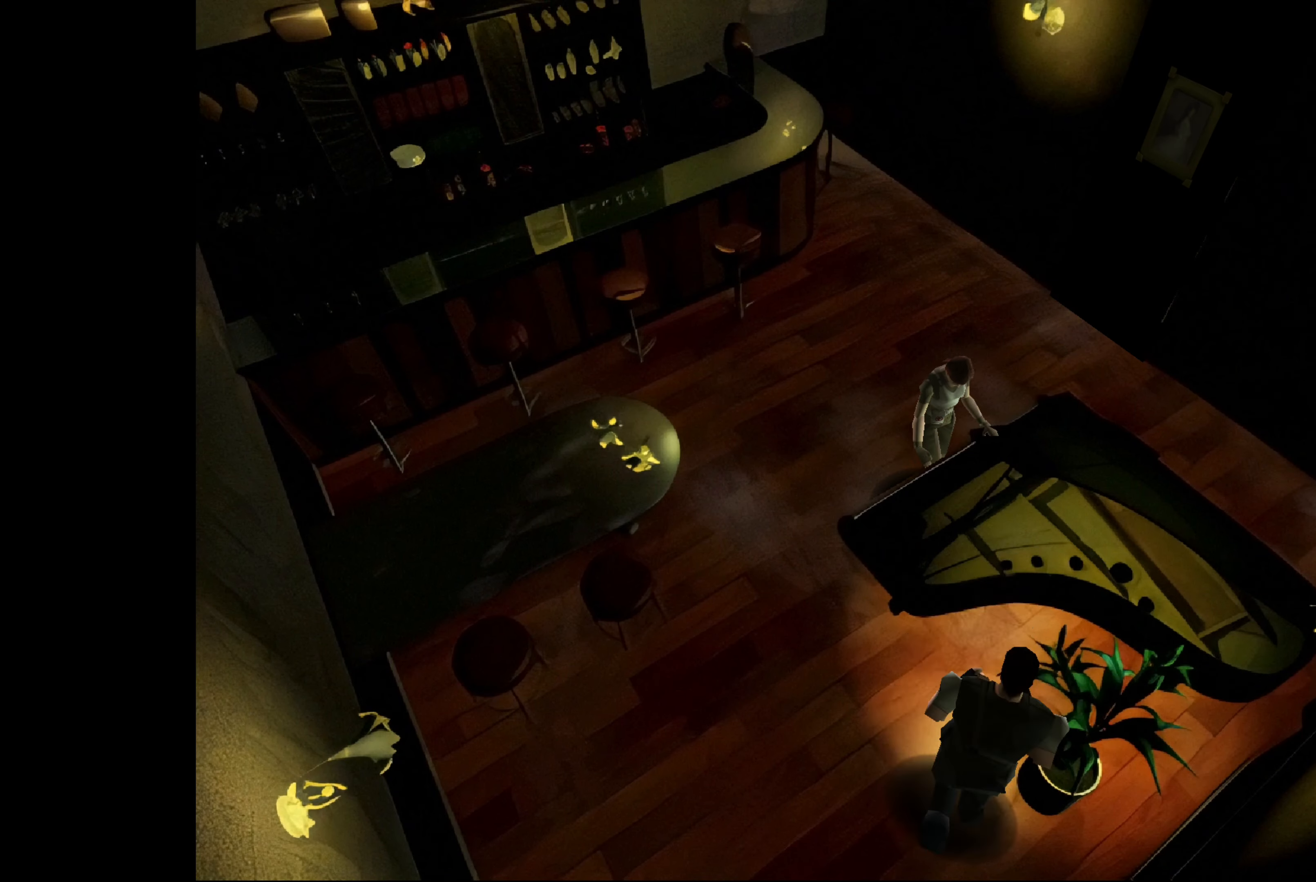
{"buttons": [], "left_stick": "up-left", "right_stick": "center", "events": [[233, "CIRCLE", "up"], [383, "left_stick", "center"], [500, "left_stick", "up-left"]]}